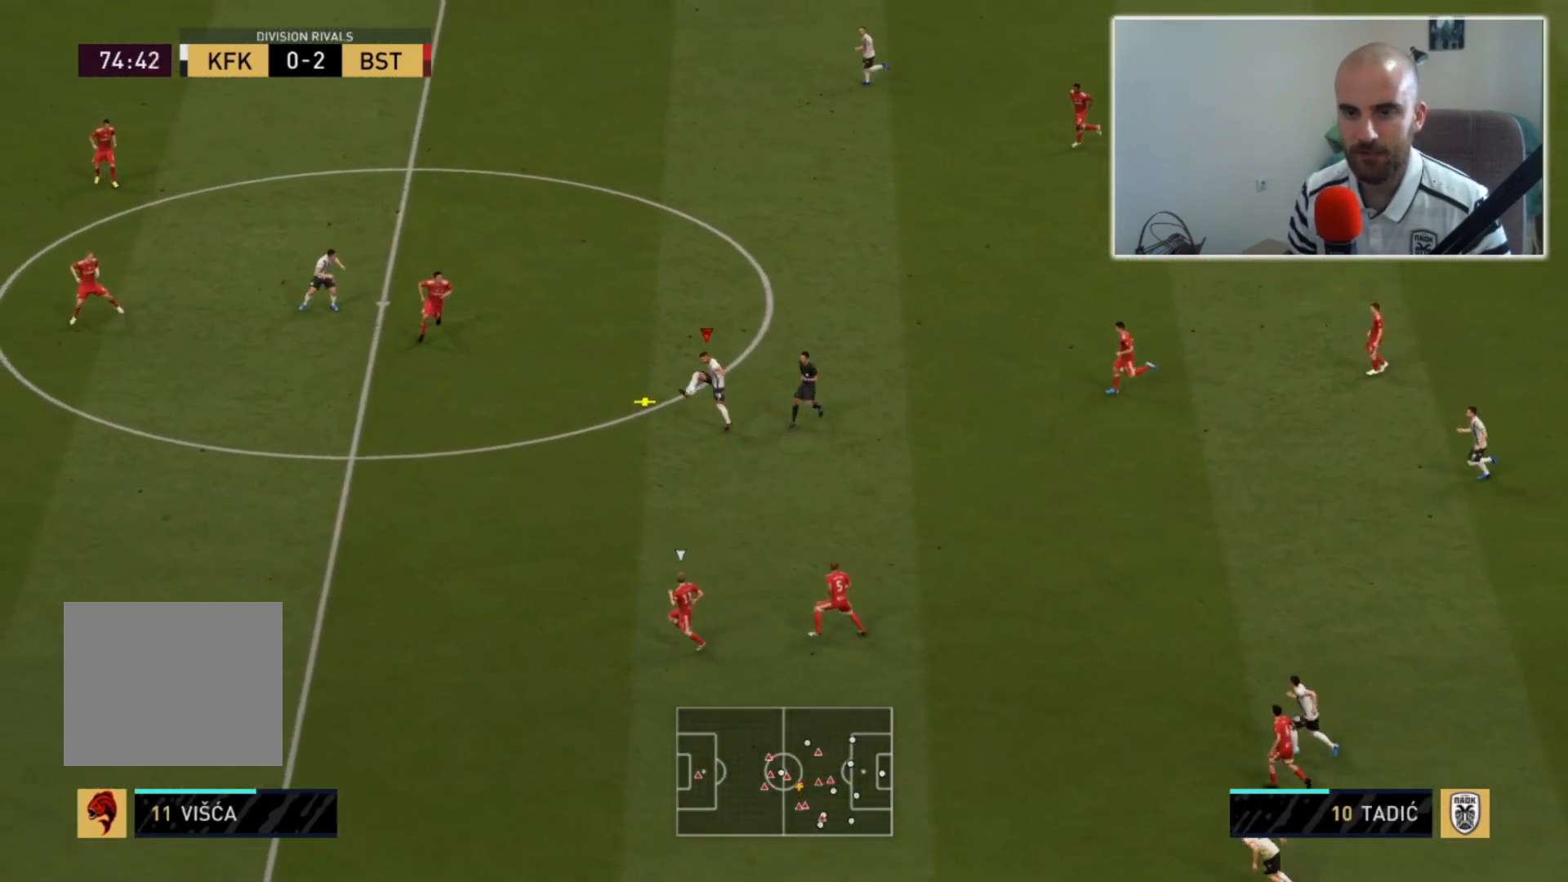
Gameplay with a controller (PlayStation layout); each line is a JSON object with the inputs held at the frame after it. "events" lists button and stick changes between this image and that frame as [ms after this image, input, new state], when the widget could be followed in between. Not read: R1.
{"buttons": [], "left_stick": "up", "right_stick": "center", "events": []}
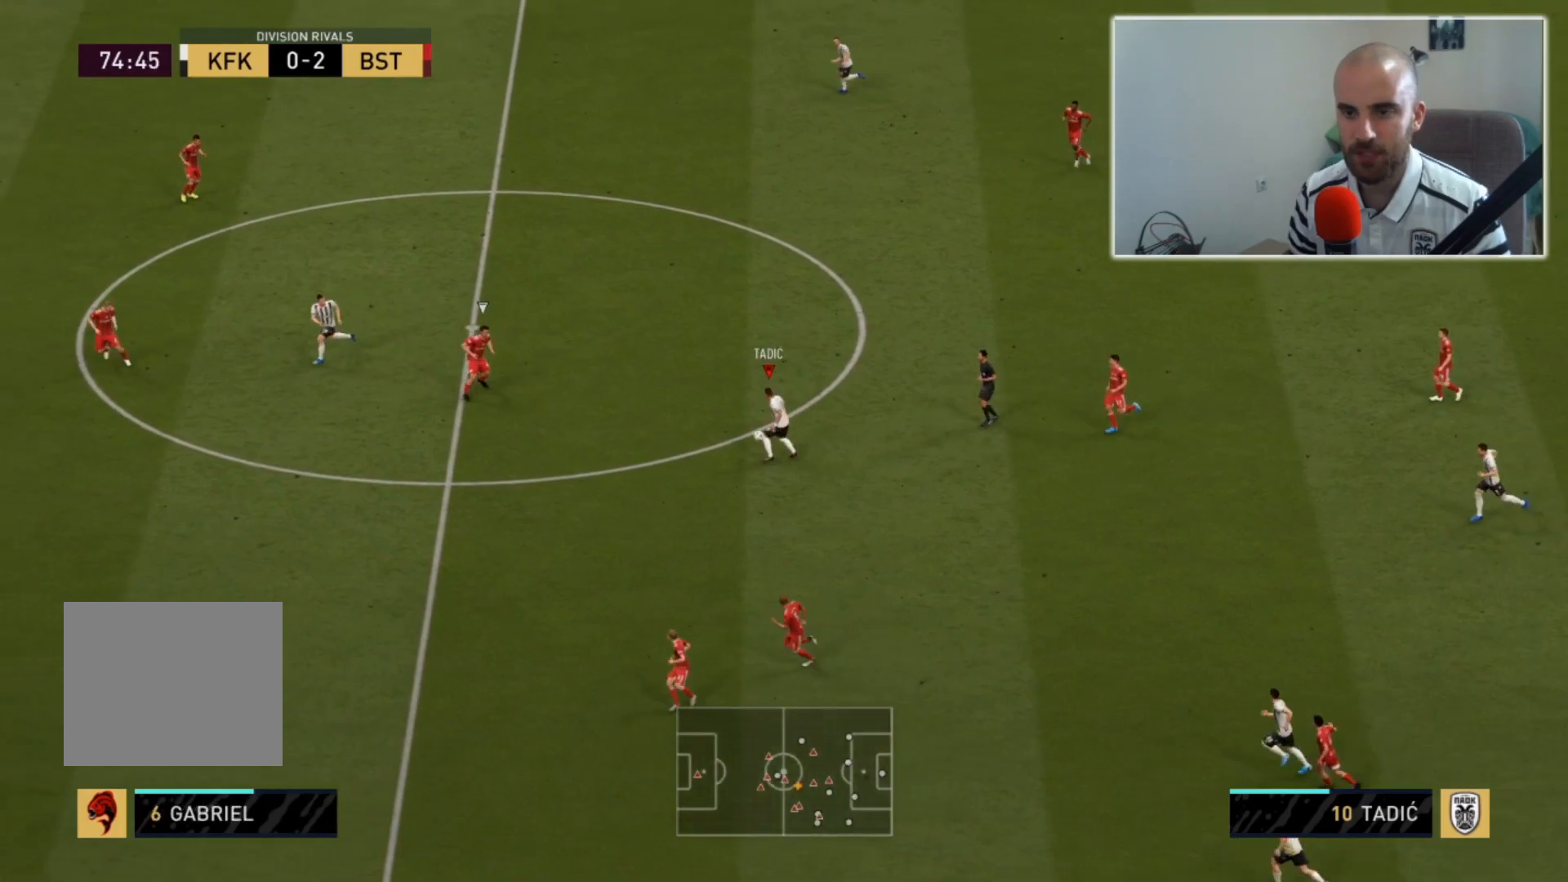
{"buttons": [], "left_stick": "up", "right_stick": "center", "events": [[267, "CROSS", "down"], [467, "CROSS", "up"]]}
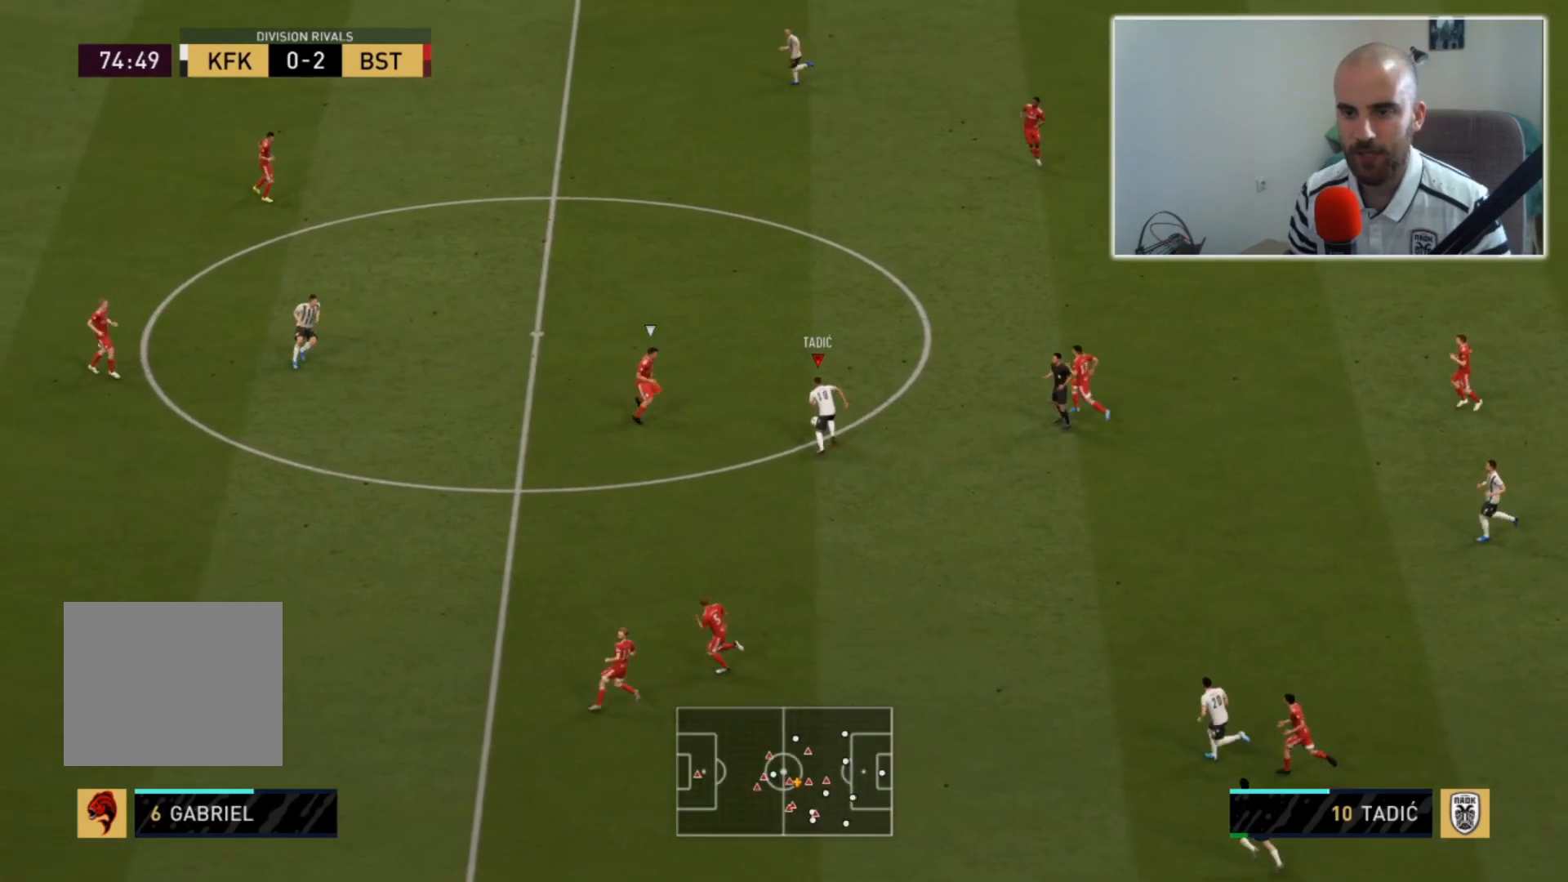
{"buttons": [], "left_stick": "up", "right_stick": "center", "events": []}
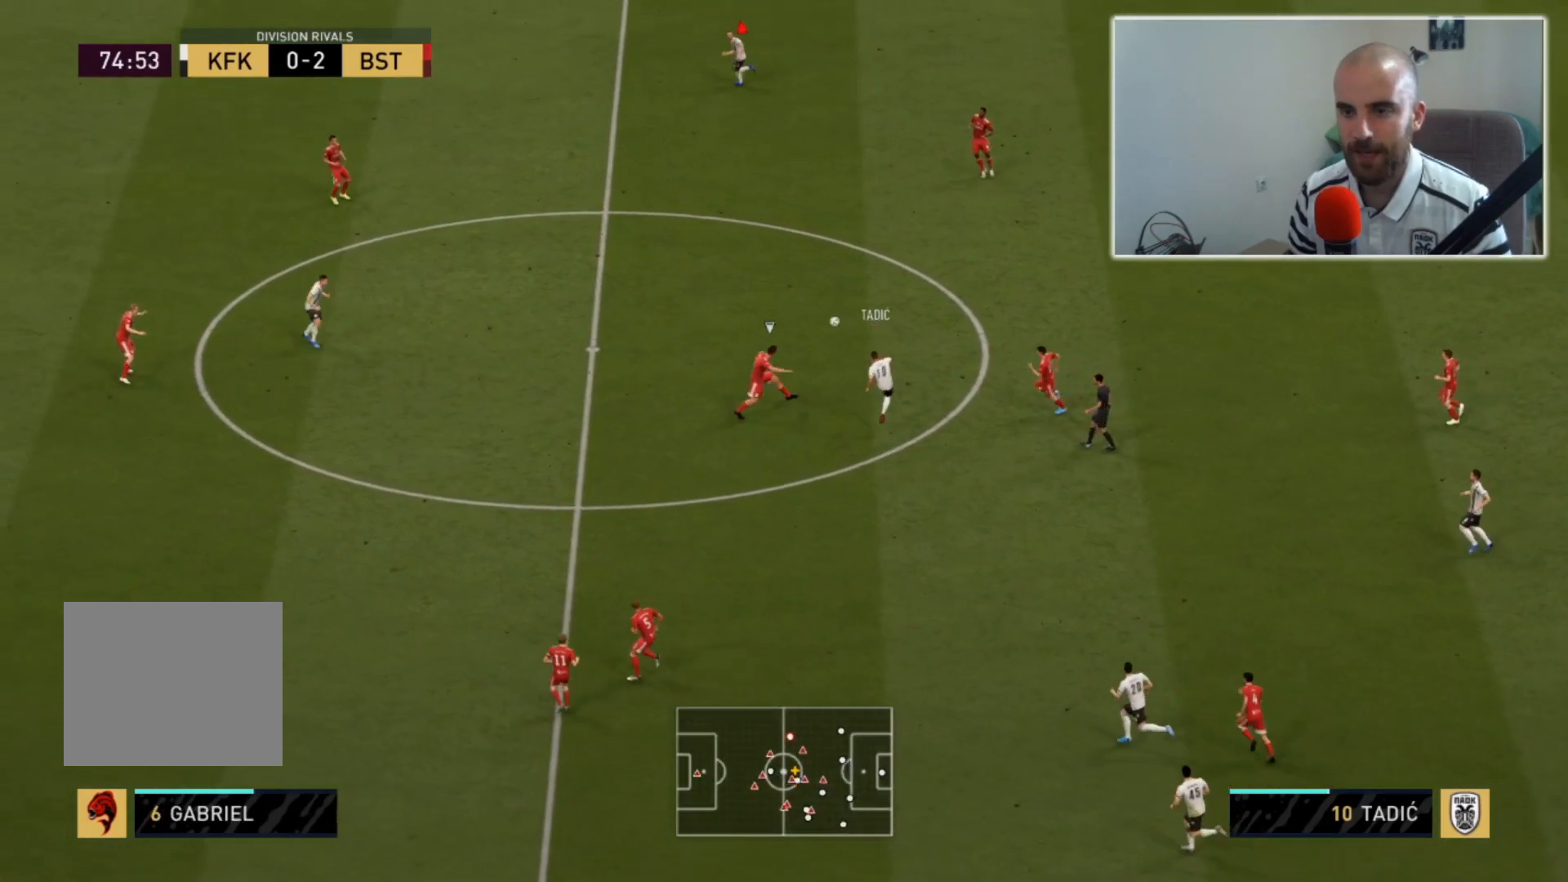
{"buttons": [], "left_stick": "left", "right_stick": "center", "events": [[167, "left_stick", "up-left"], [300, "left_stick", "left"]]}
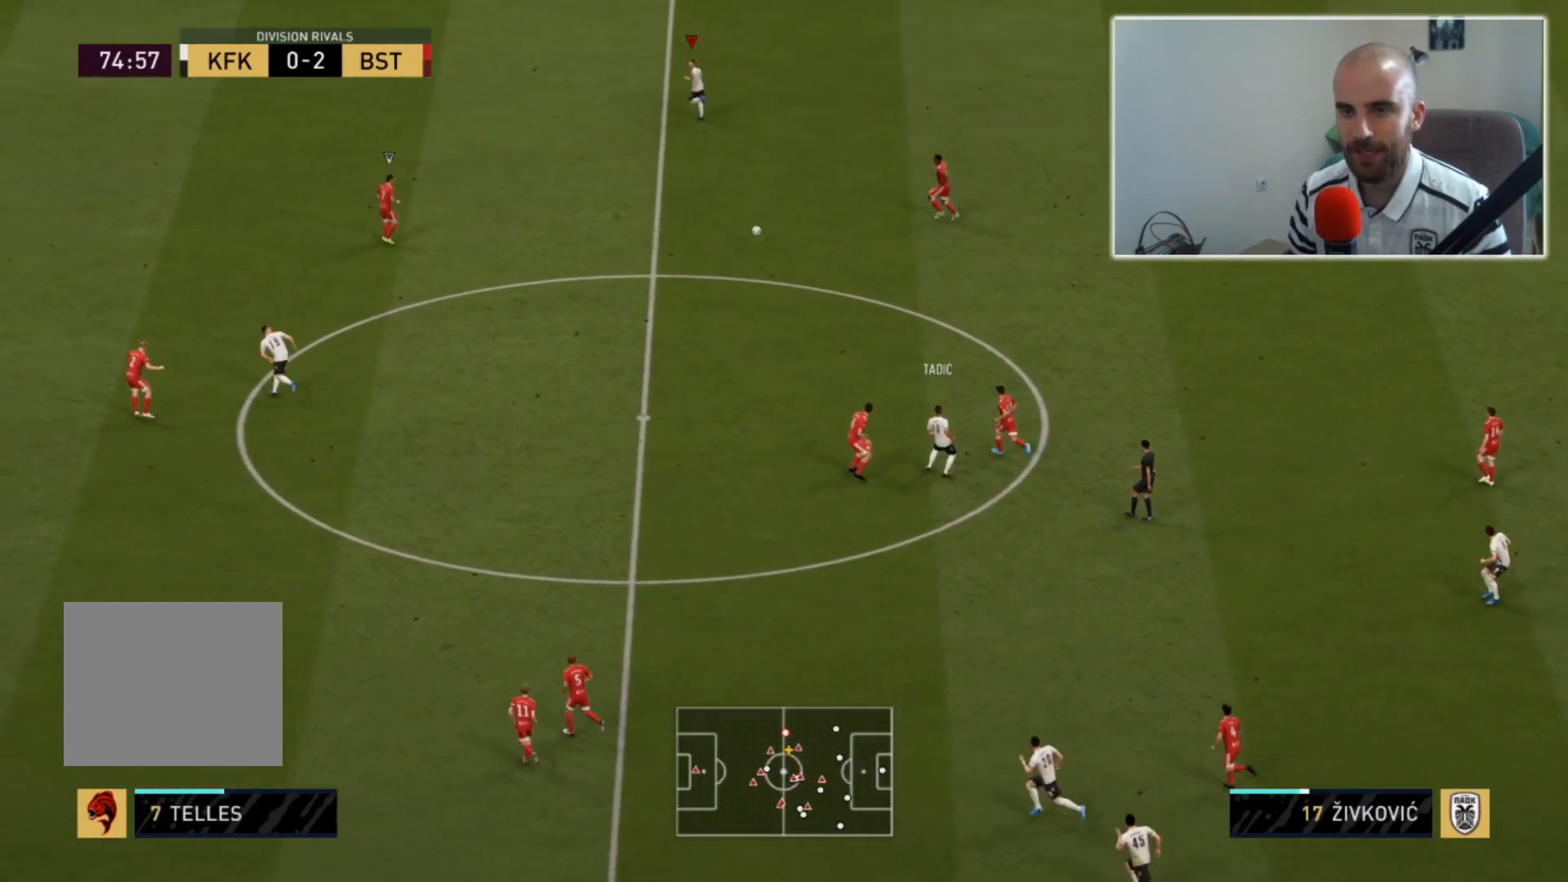
{"buttons": [], "left_stick": "down-left", "right_stick": "center", "events": [[100, "left_stick", "down-left"]]}
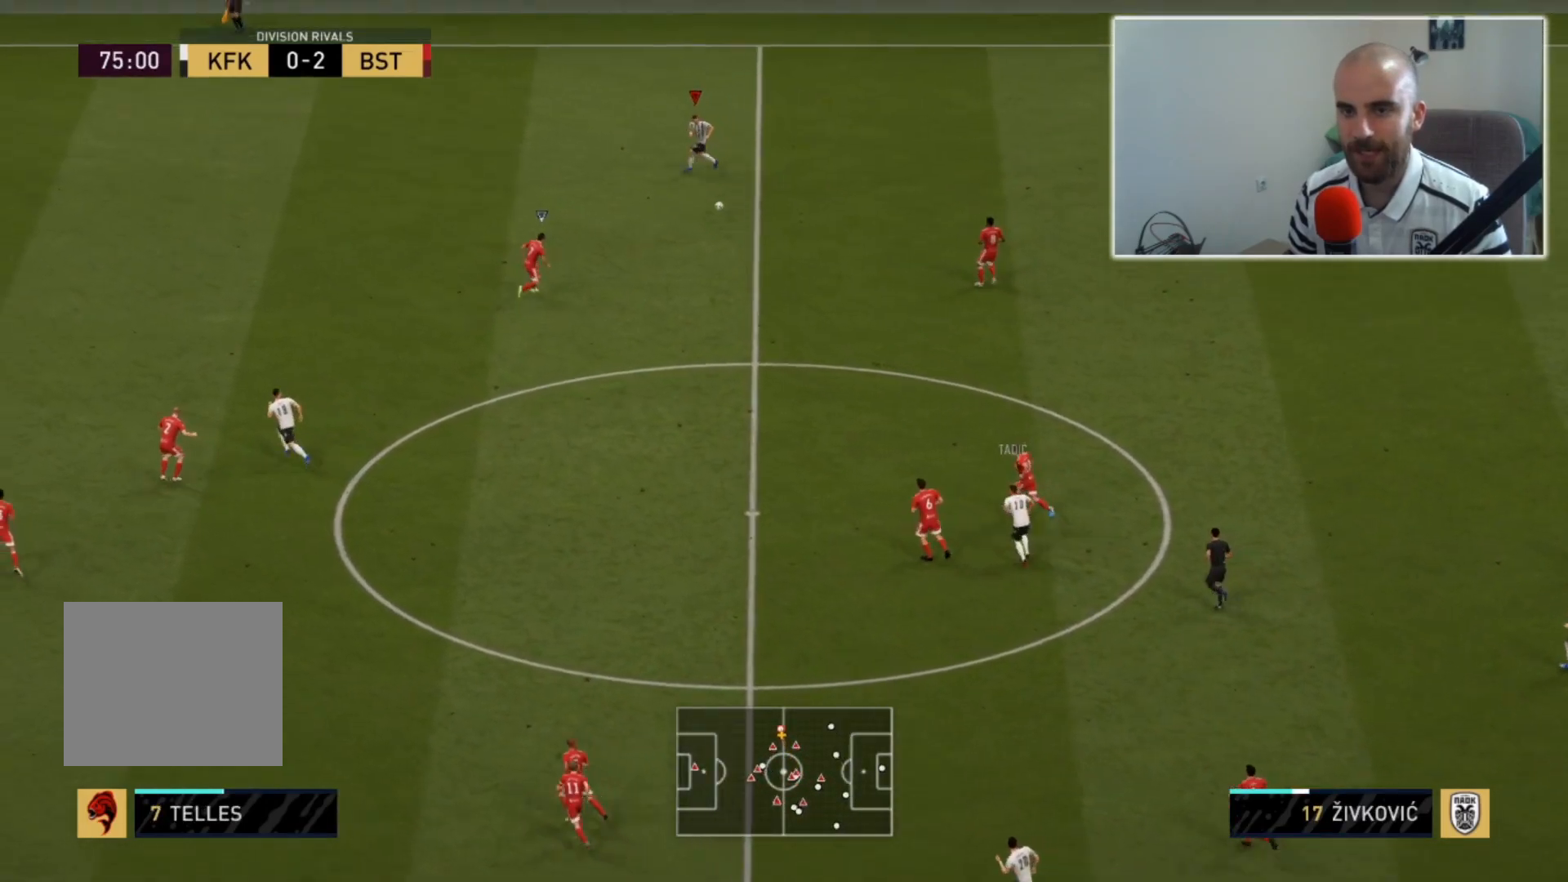
{"buttons": [], "left_stick": "left", "right_stick": "center", "events": [[167, "TRIANGLE", "down"], [200, "left_stick", "left"], [367, "TRIANGLE", "up"]]}
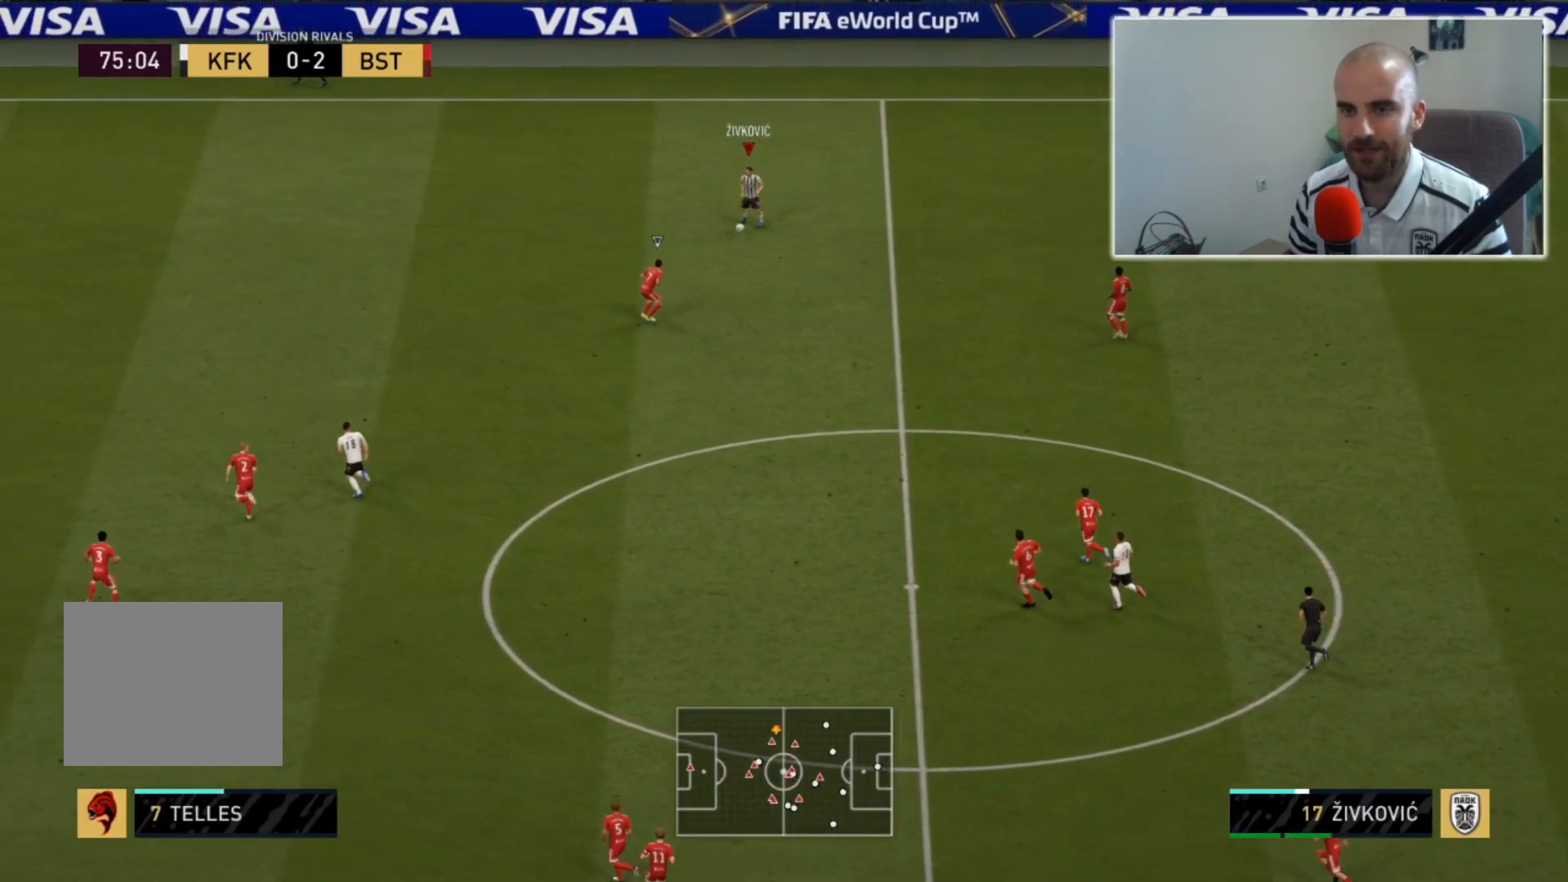
{"buttons": ["R2"], "left_stick": "left", "right_stick": "center", "events": [[433, "R2", "down"]]}
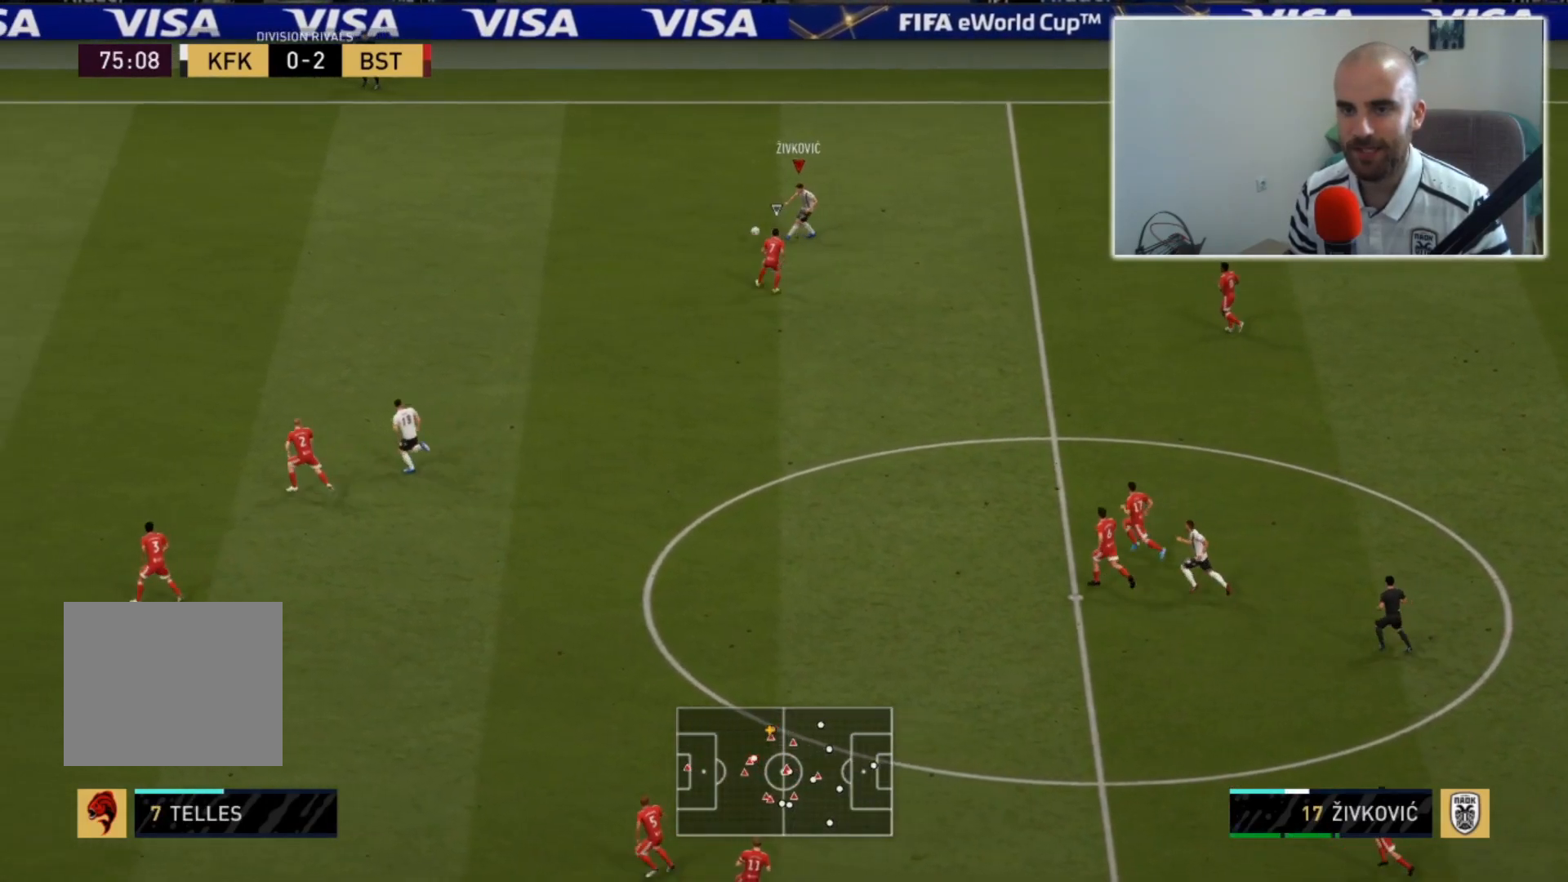
{"buttons": ["R2"], "left_stick": "up-left", "right_stick": "center", "events": [[317, "left_stick", "up-left"]]}
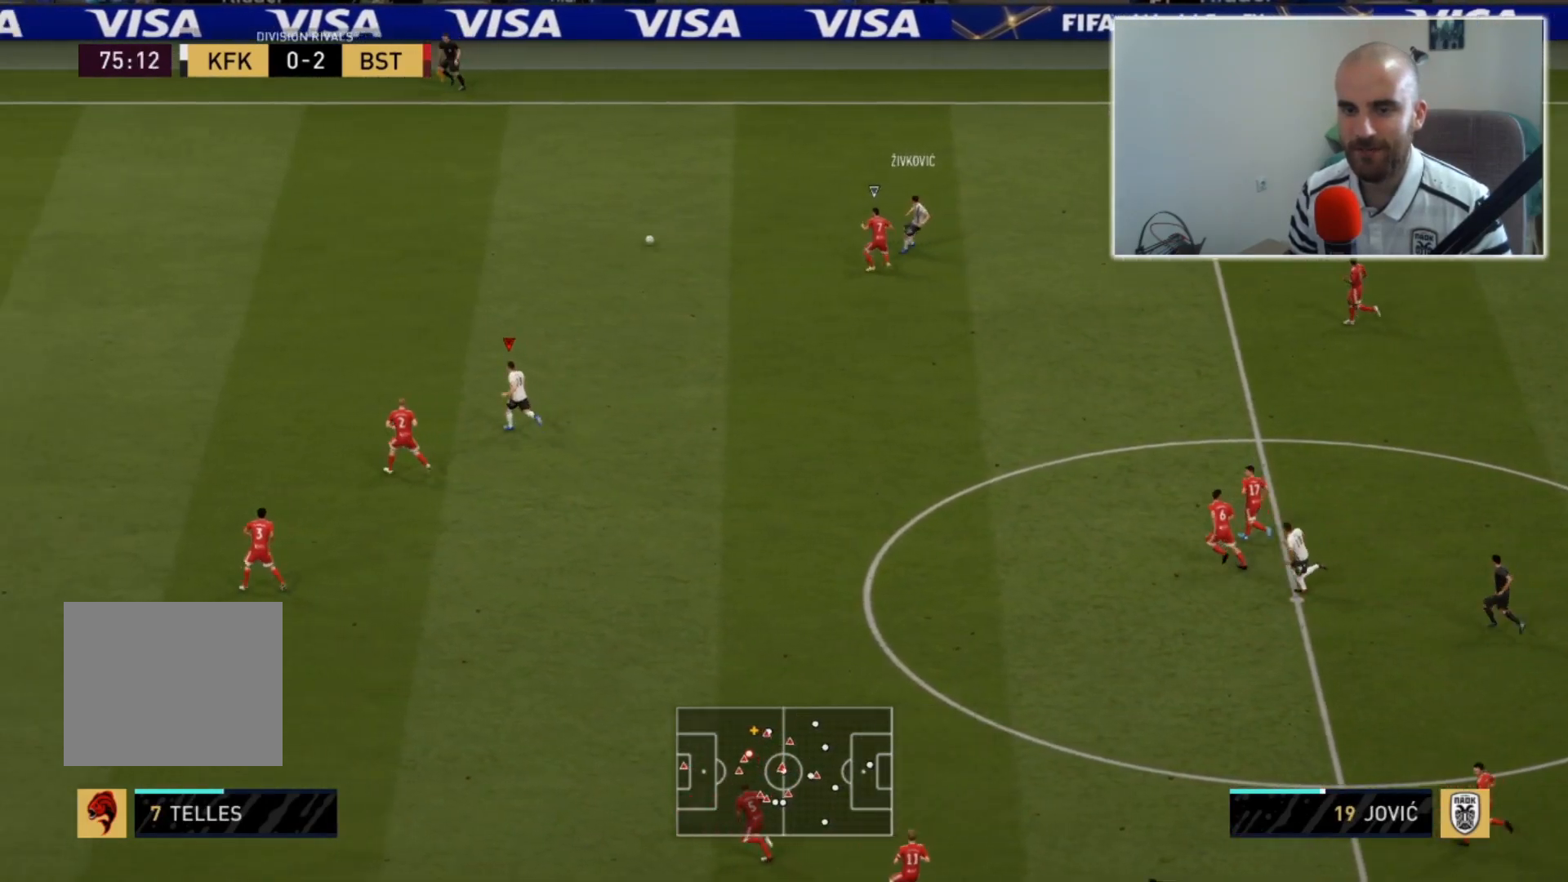
{"buttons": ["R2"], "left_stick": "up-left", "right_stick": "center", "events": []}
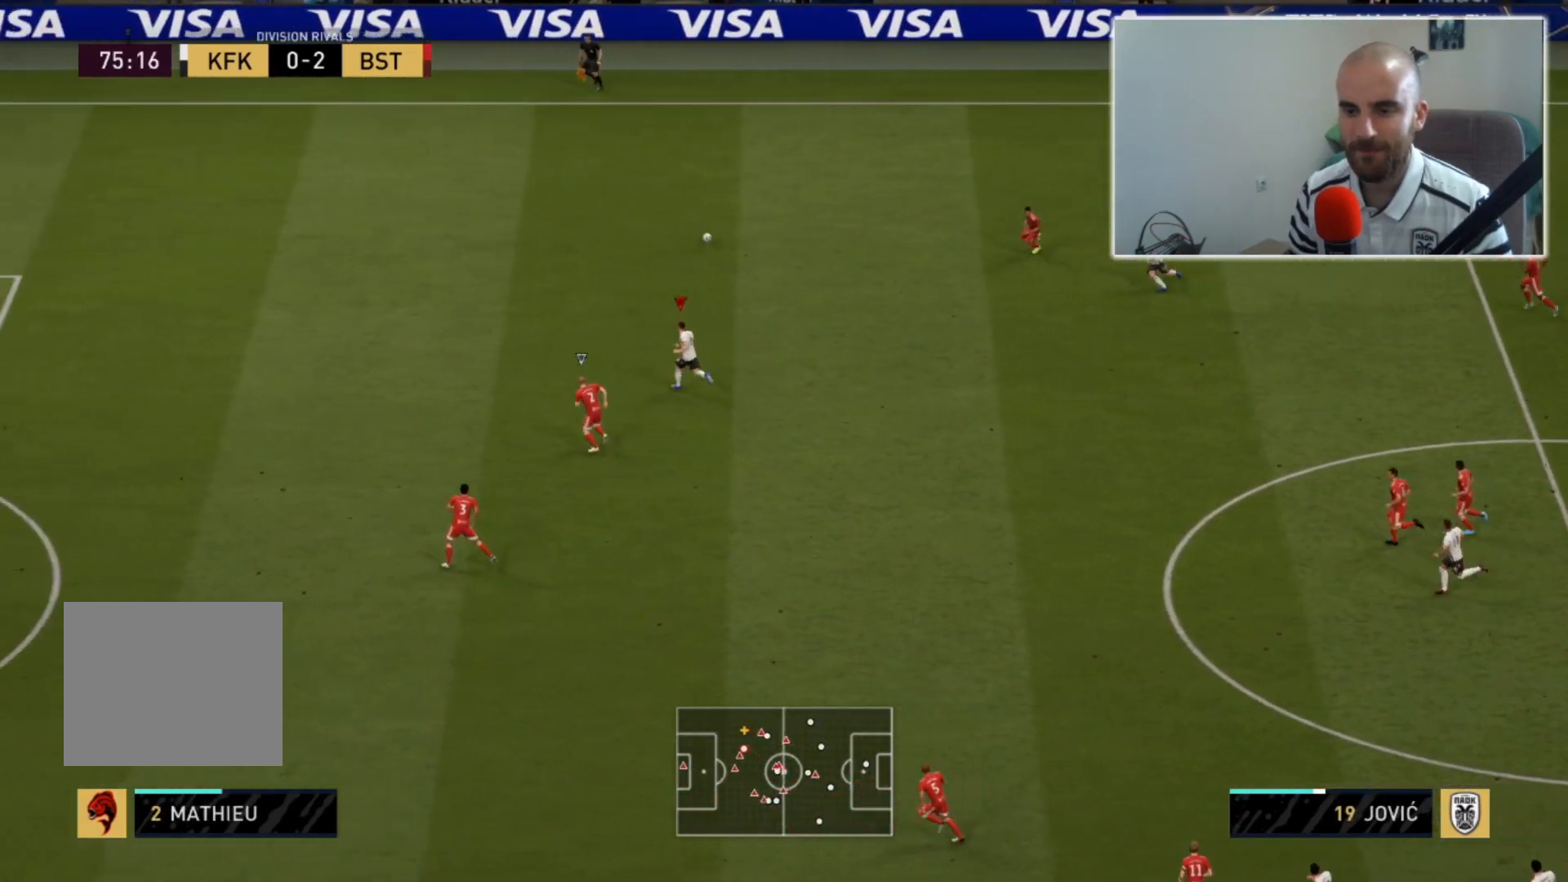
{"buttons": ["R2"], "left_stick": "up-left", "right_stick": "center", "events": []}
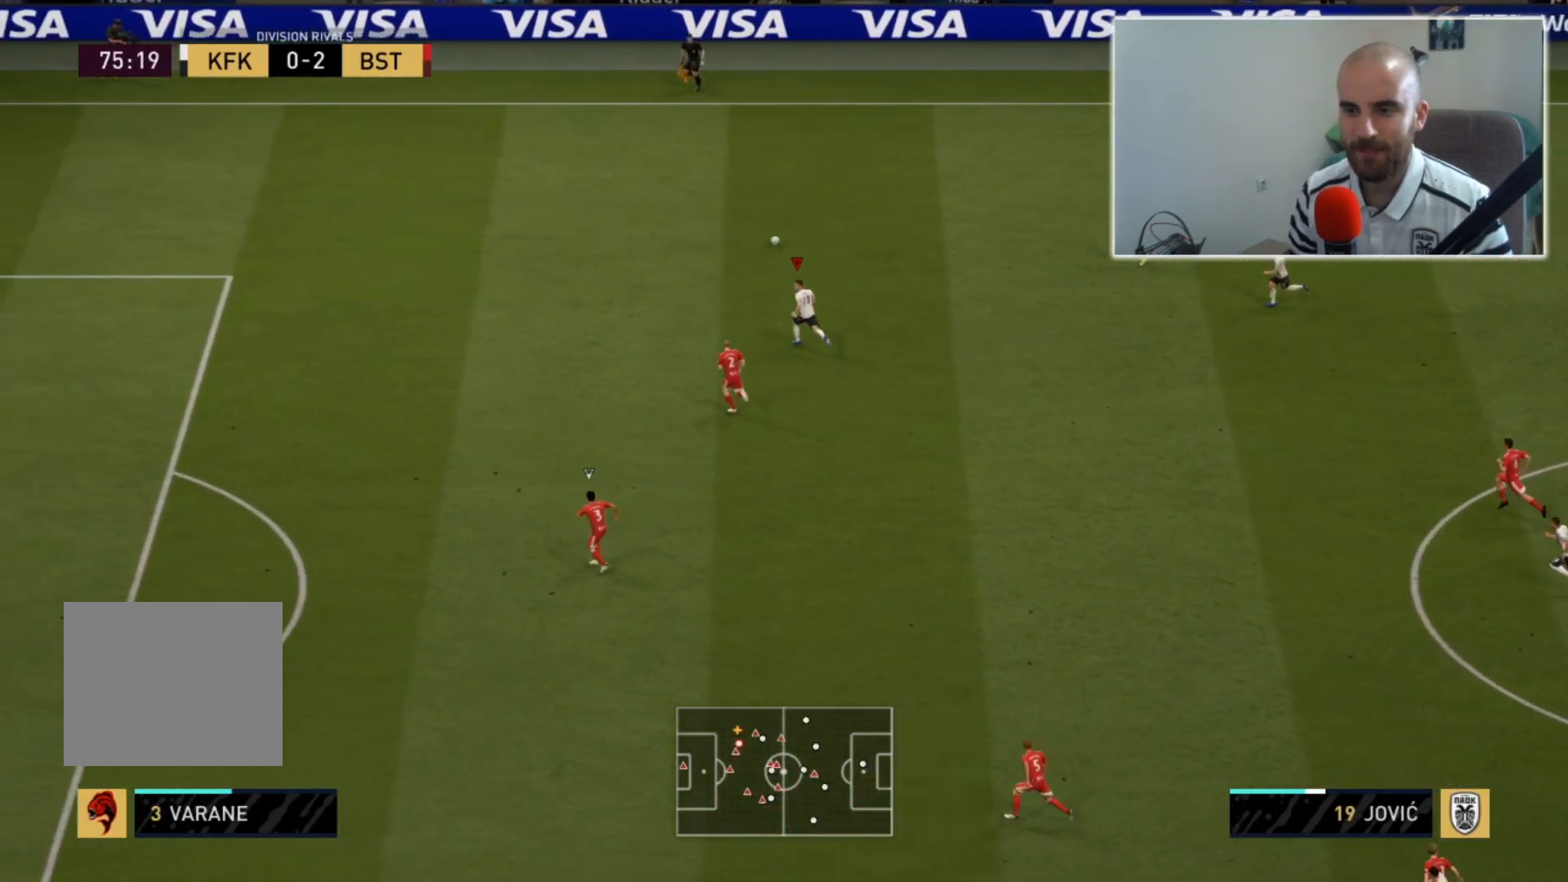
{"buttons": ["R2"], "left_stick": "left", "right_stick": "center", "events": [[300, "left_stick", "left"]]}
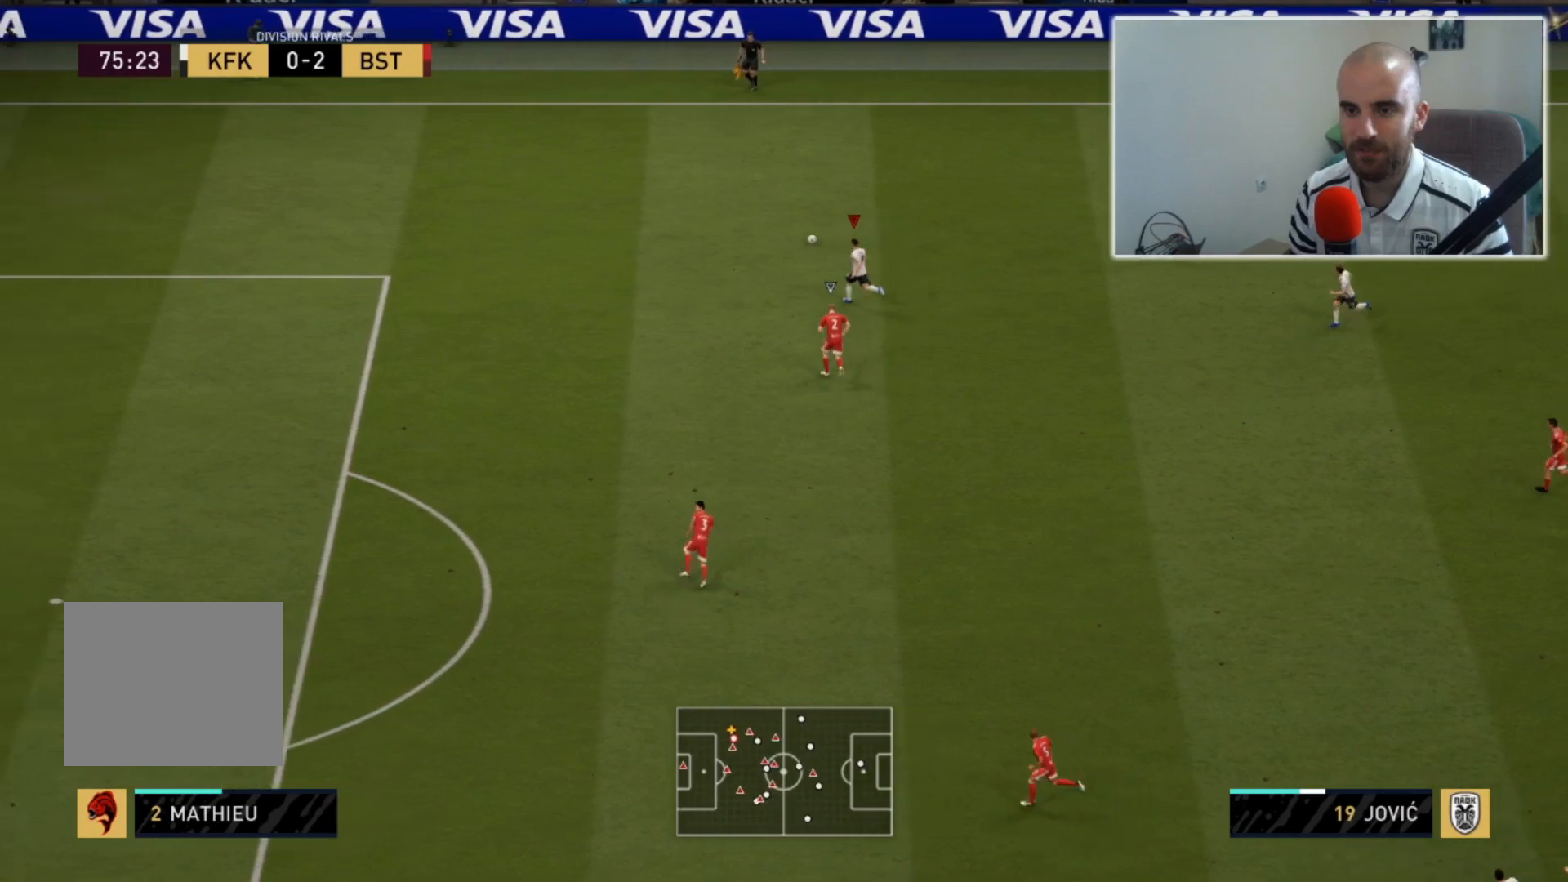
{"buttons": ["R2"], "left_stick": "left", "right_stick": "center", "events": []}
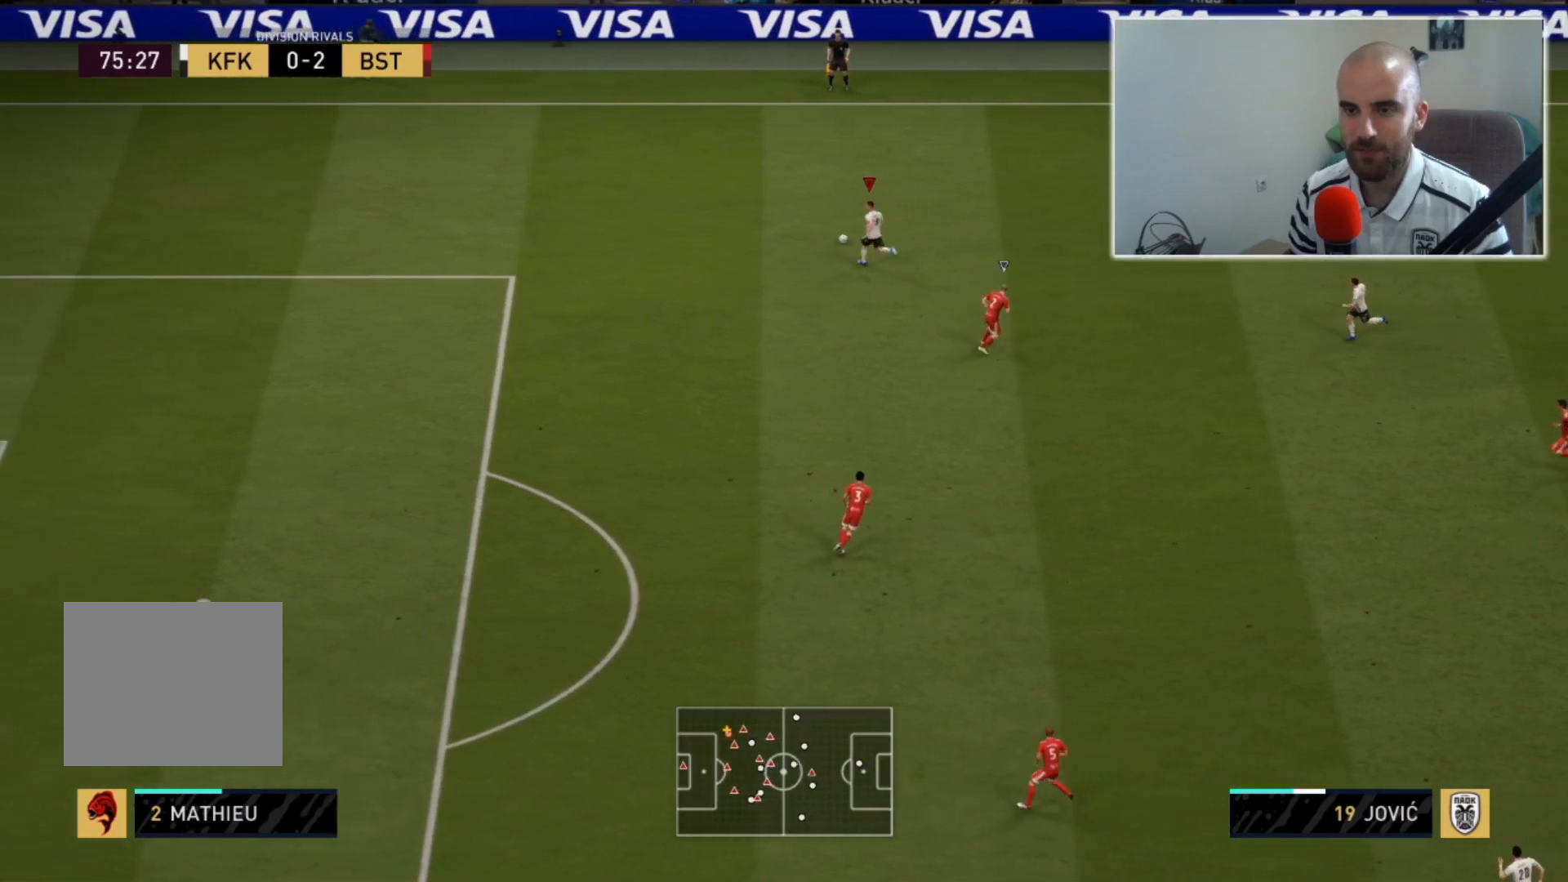
{"buttons": ["R2"], "left_stick": "left", "right_stick": "center", "events": []}
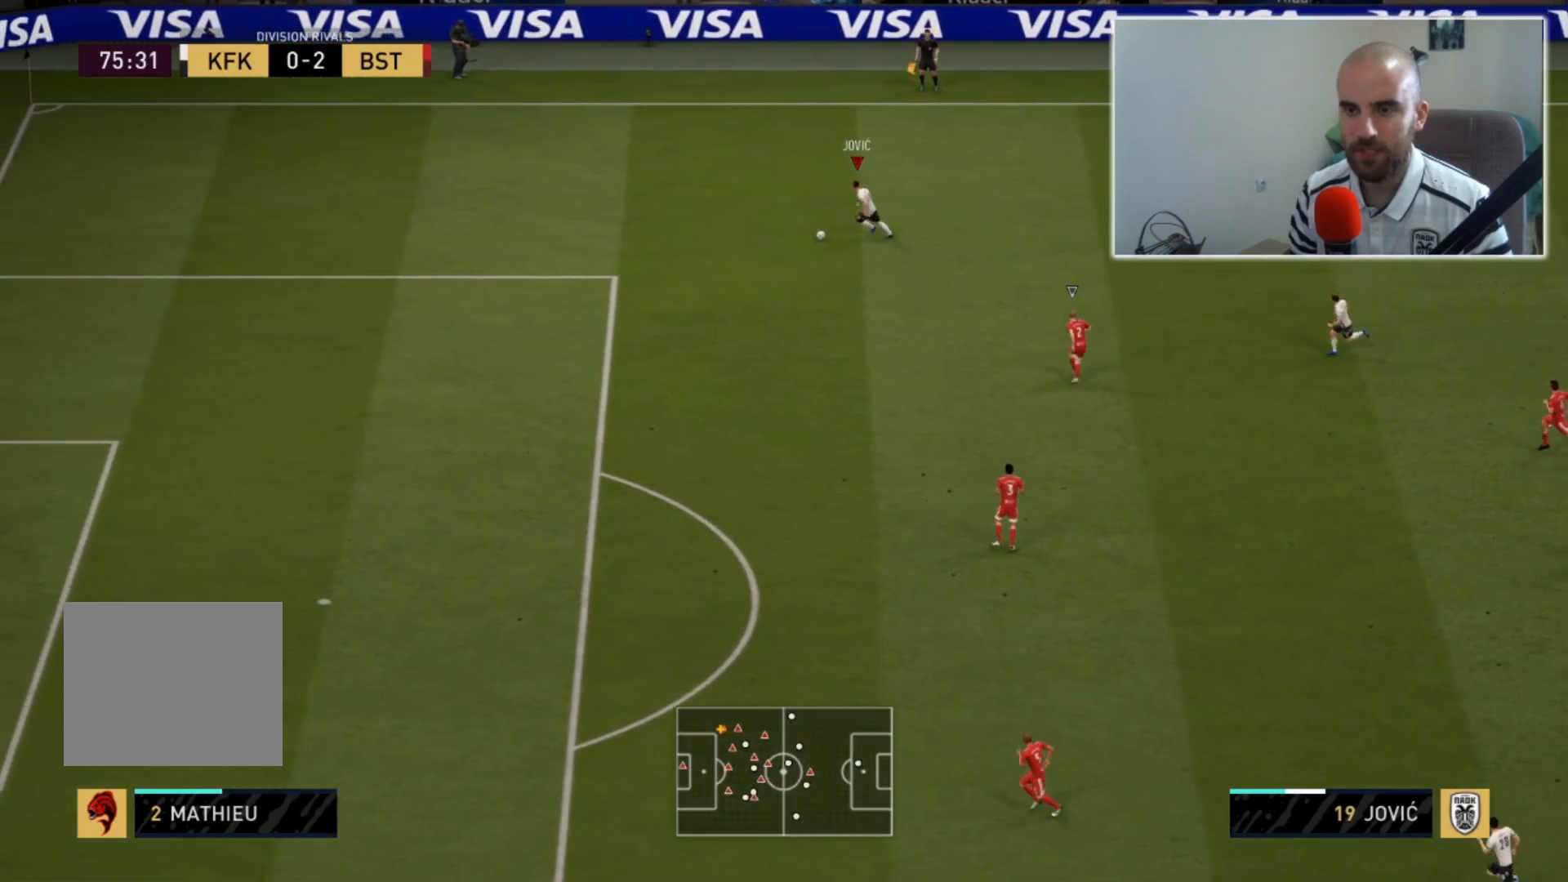
{"buttons": ["R2"], "left_stick": "down-left", "right_stick": "down-left", "events": [[300, "right_stick", "left"], [317, "left_stick", "down-left"], [383, "right_stick", "down-left"]]}
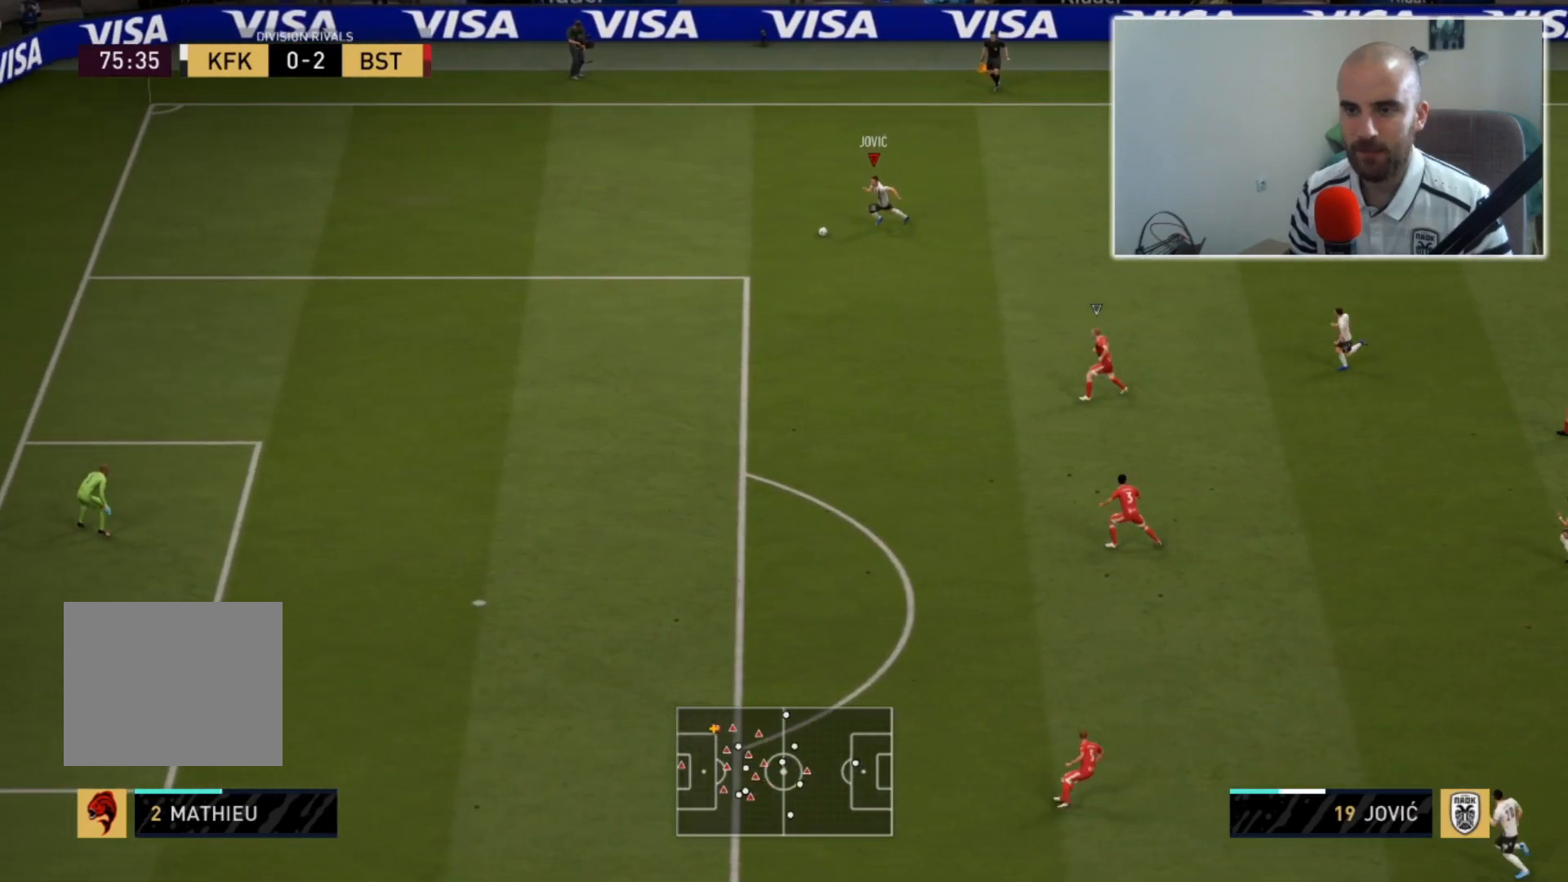
{"buttons": ["R2"], "left_stick": "down-left", "right_stick": "down-left", "events": []}
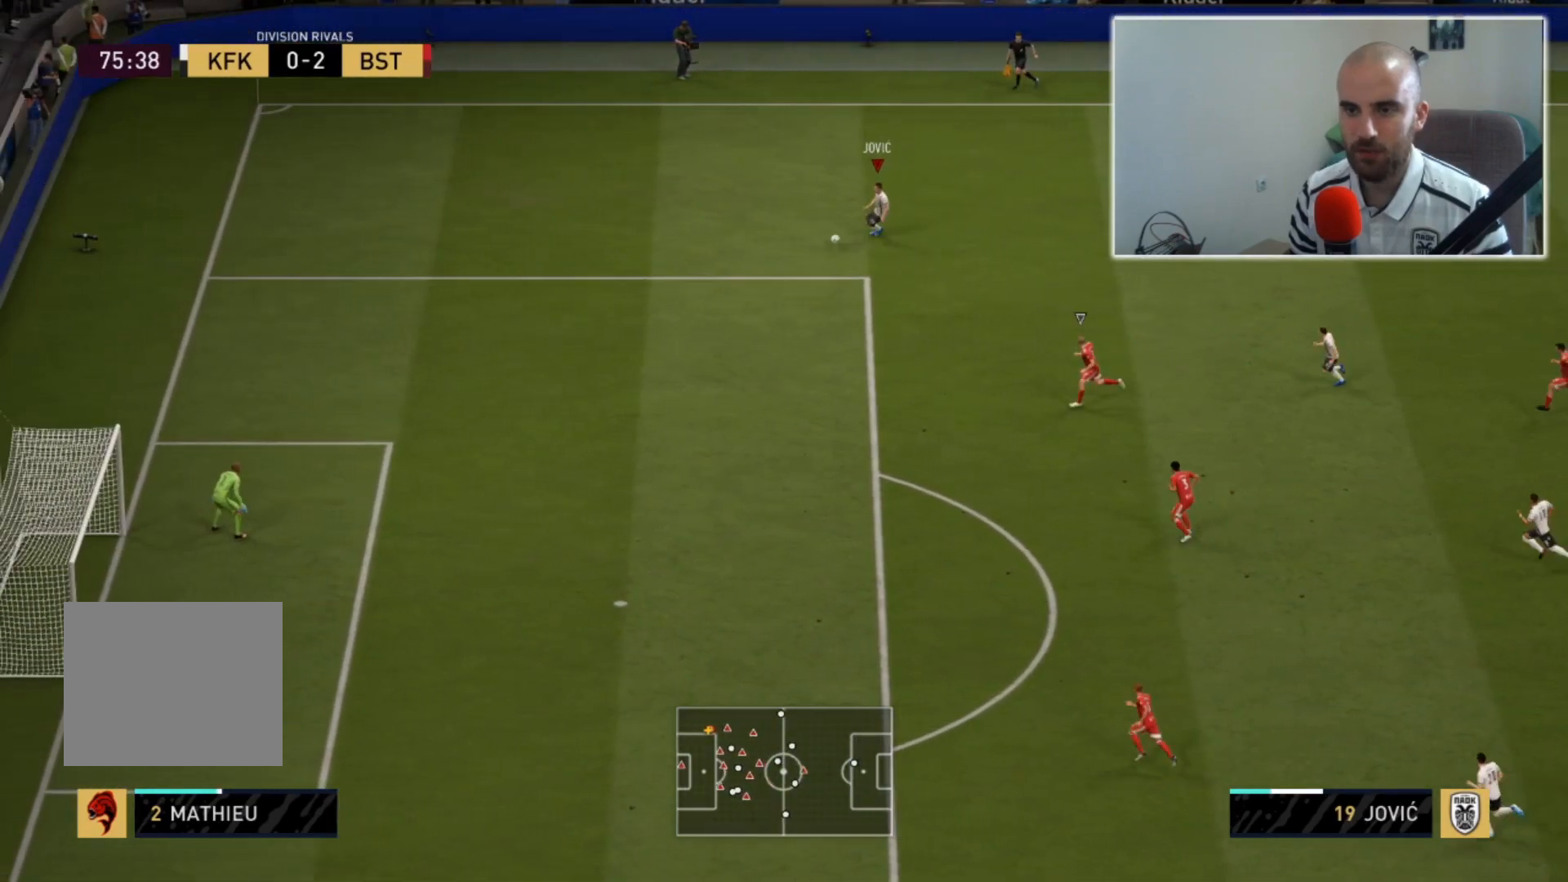
{"buttons": ["R2"], "left_stick": "down-left", "right_stick": "center", "events": [[300, "right_stick", "center"]]}
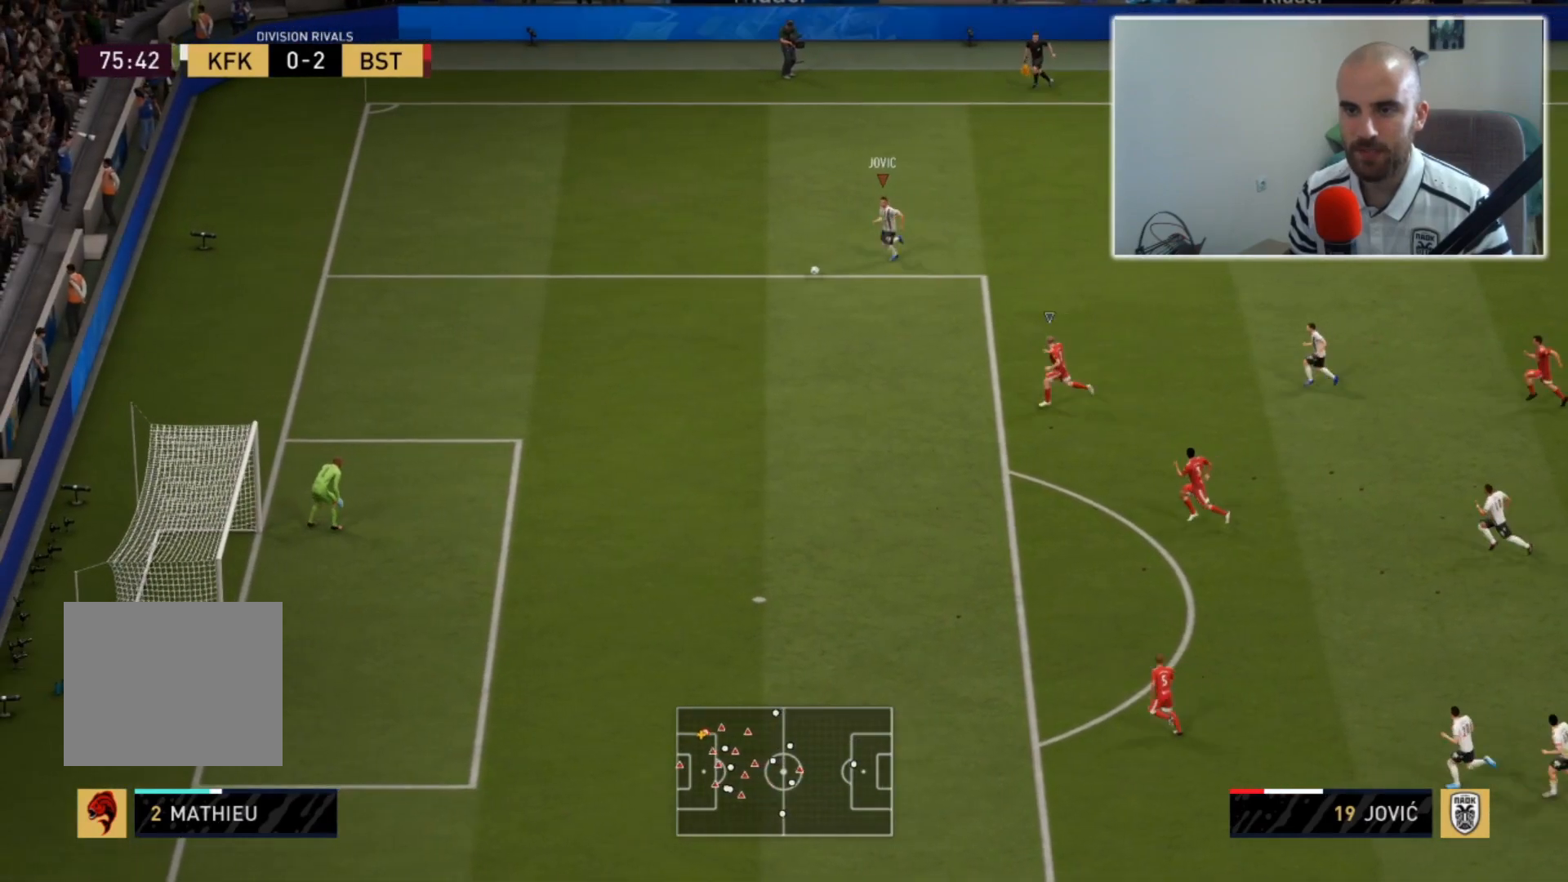
{"buttons": ["SQUARE", "R2"], "left_stick": "down-left", "right_stick": "center", "events": [[433, "SQUARE", "down"]]}
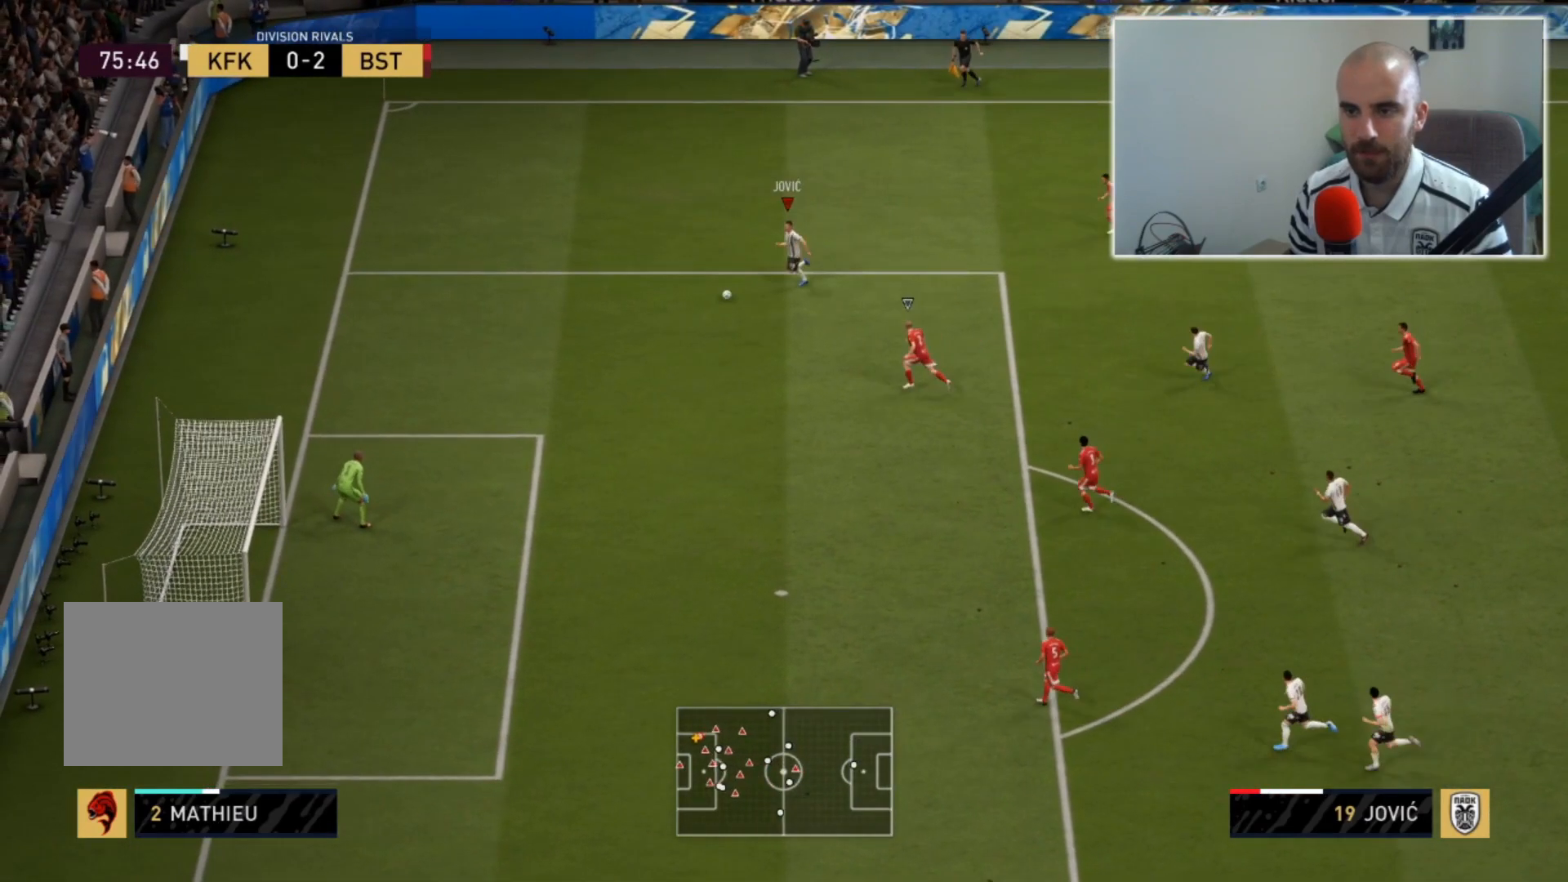
{"buttons": [], "left_stick": "center", "right_stick": "center", "events": [[33, "CROSS", "down"], [33, "R2", "up"], [67, "left_stick", "center"], [133, "SQUARE", "up"], [233, "CROSS", "up"]]}
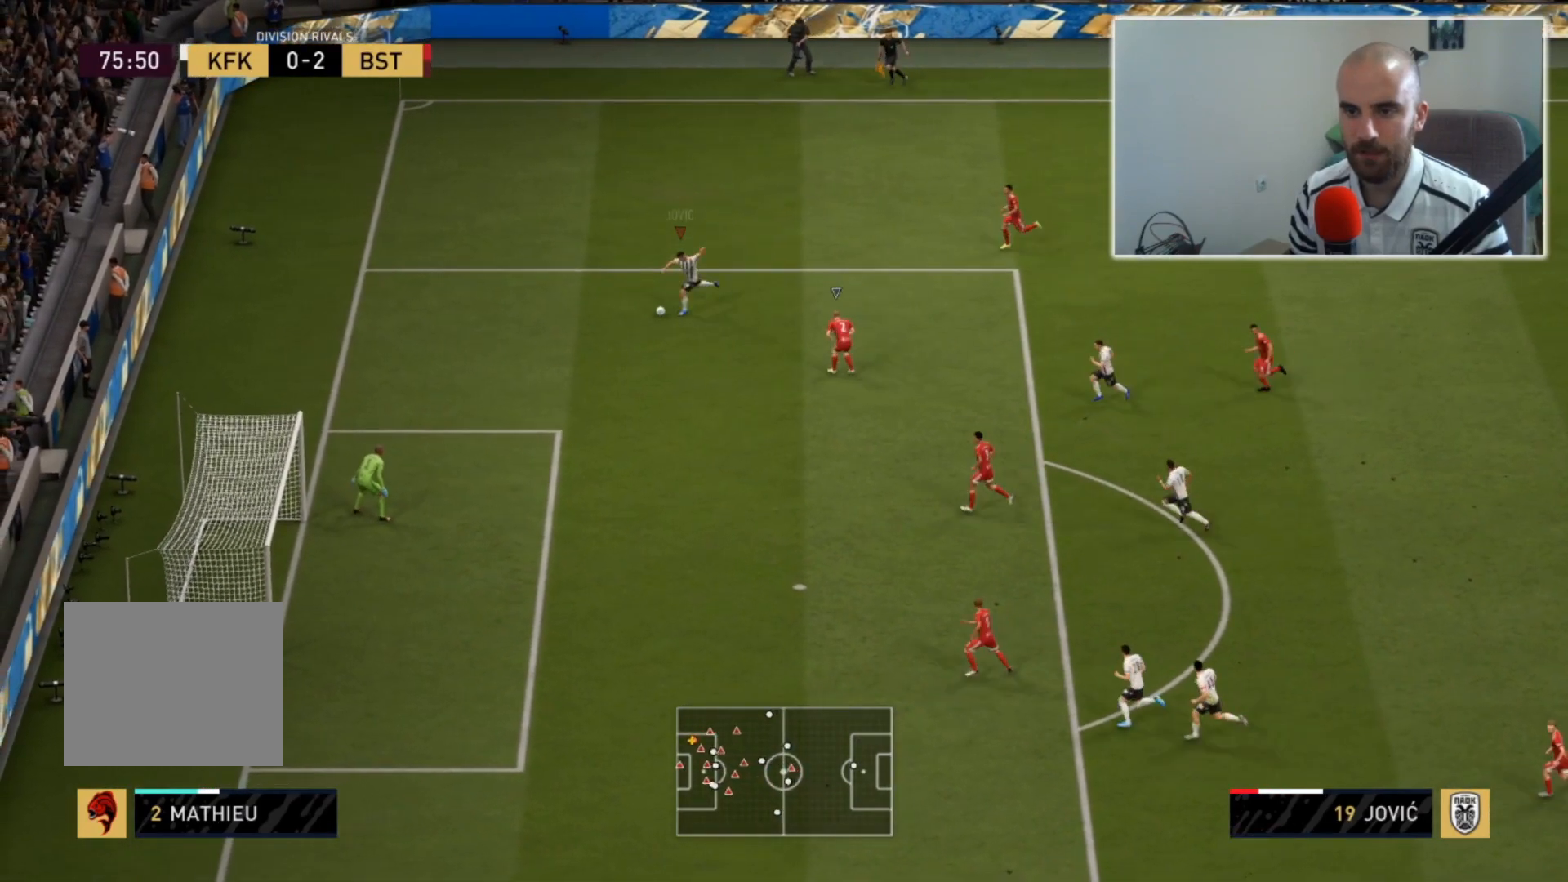
{"buttons": [], "left_stick": "down-left", "right_stick": "center", "events": [[100, "left_stick", "left"], [167, "left_stick", "down-left"]]}
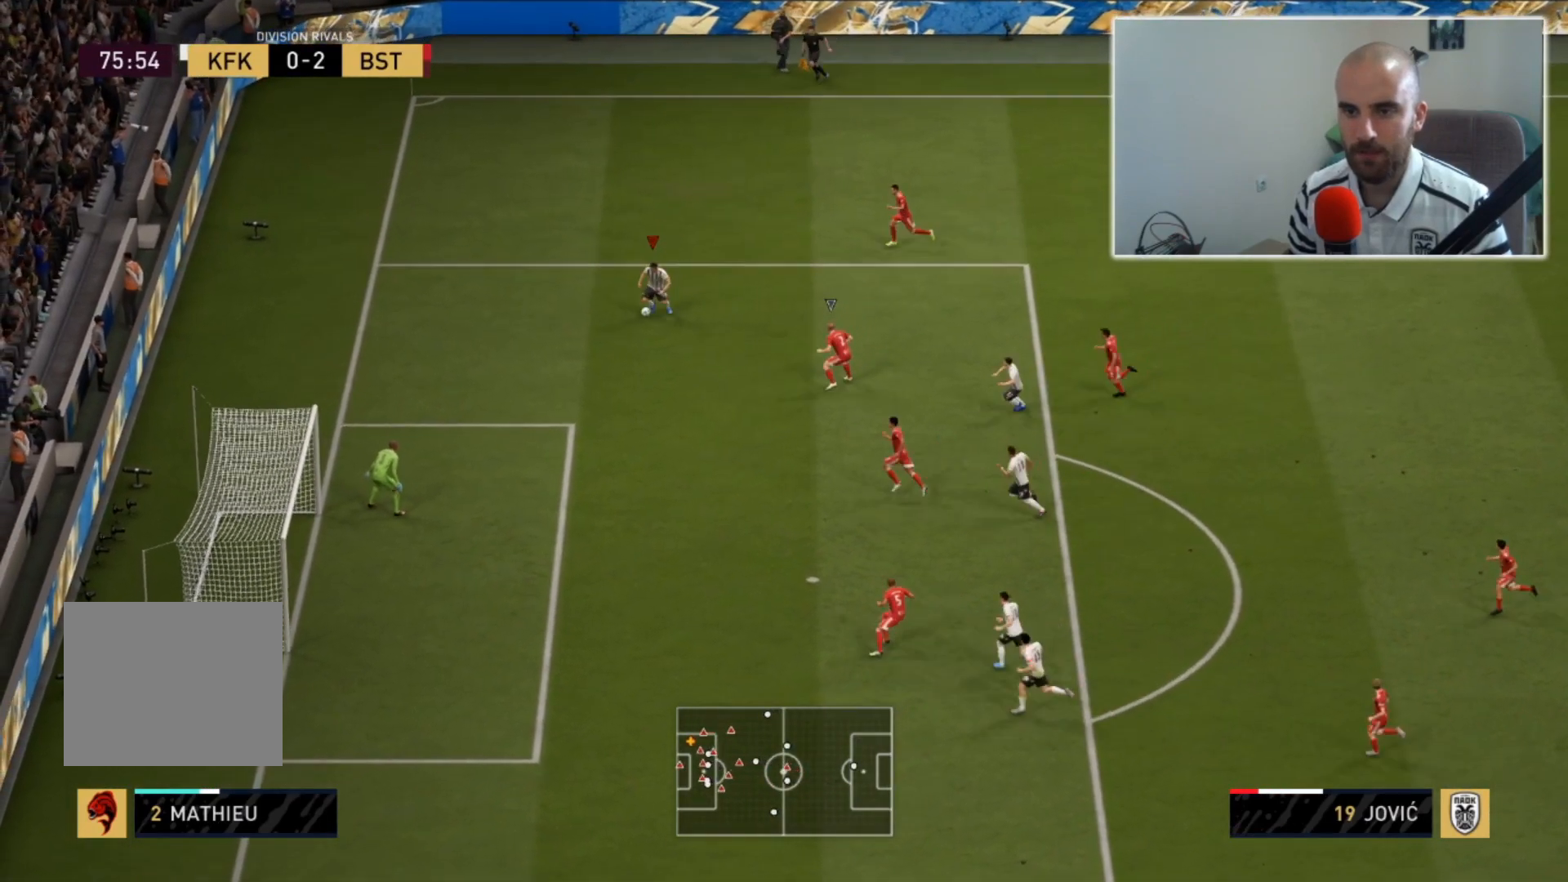
{"buttons": ["SQUARE"], "left_stick": "down-left", "right_stick": "center", "events": [[500, "SQUARE", "down"]]}
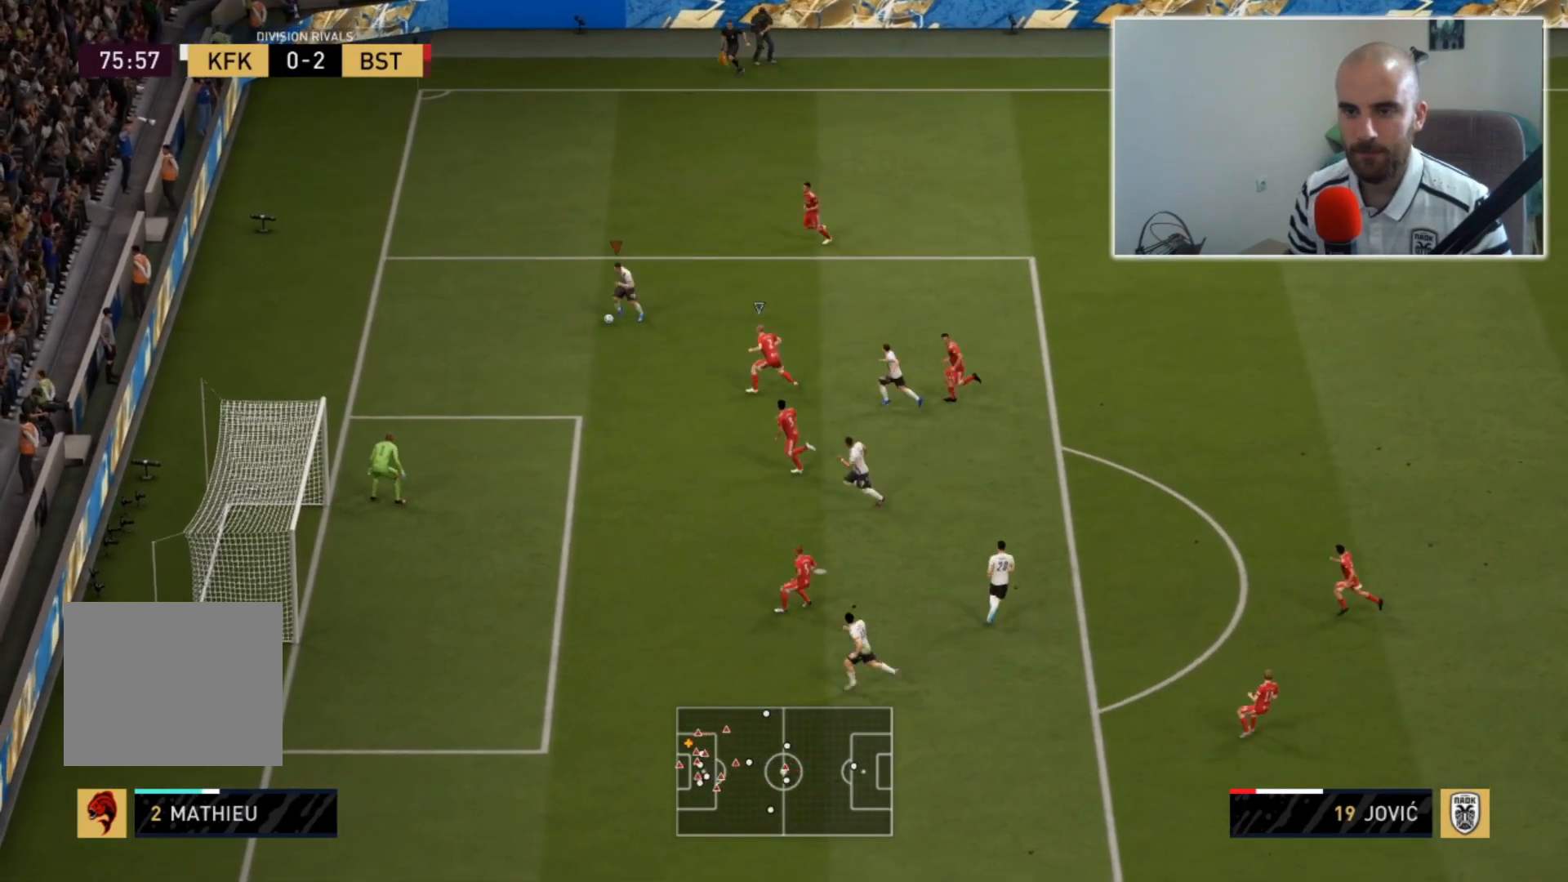
{"buttons": [], "left_stick": "down", "right_stick": "center", "events": [[167, "left_stick", "down"], [200, "SQUARE", "up"]]}
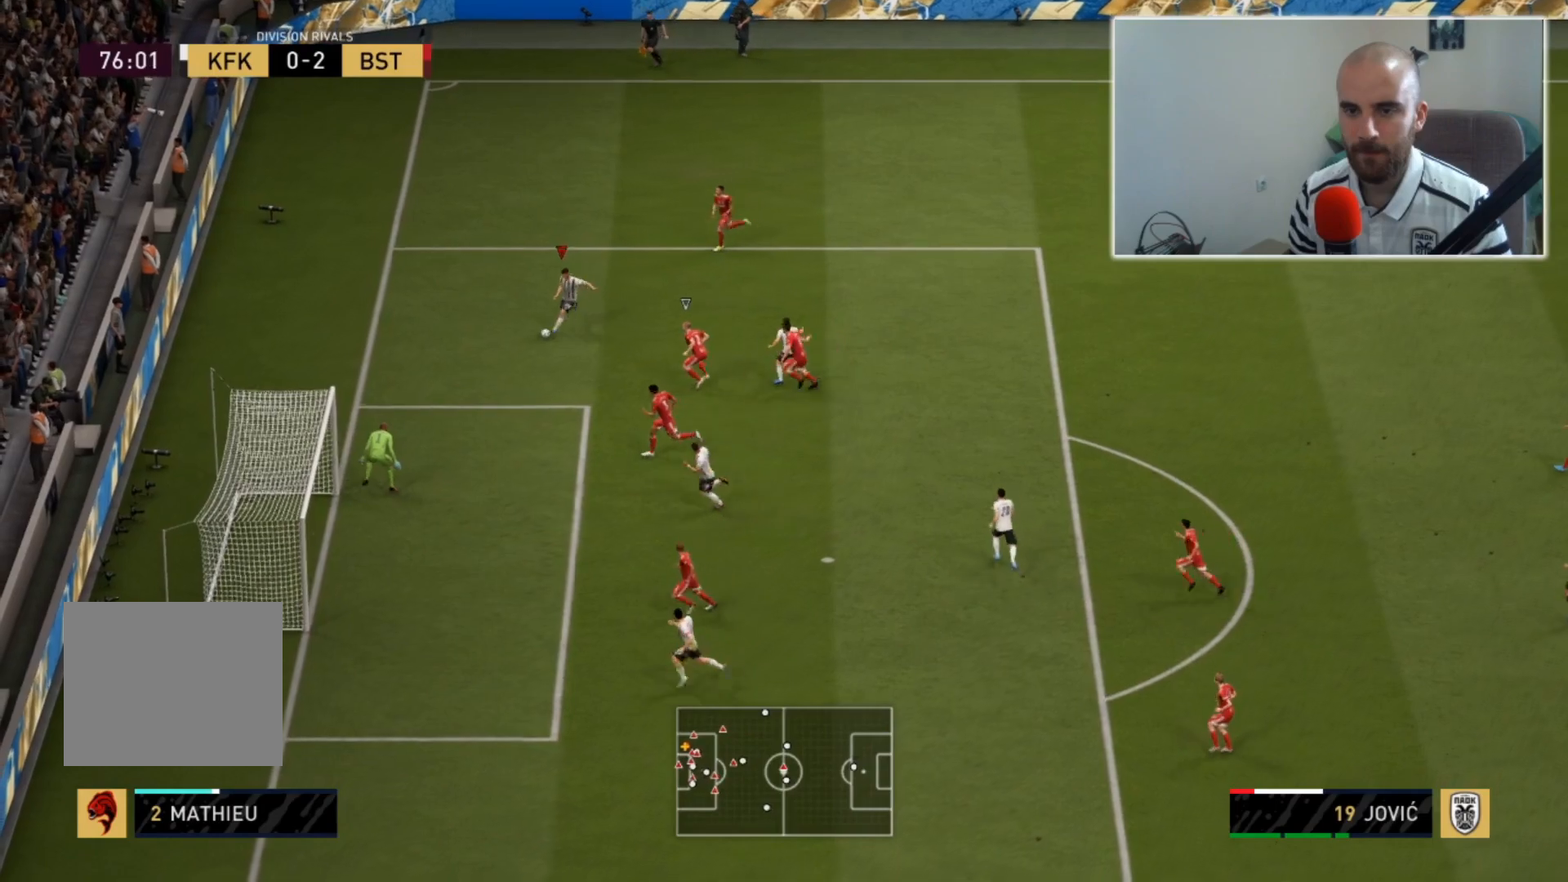
{"buttons": ["CIRCLE"], "left_stick": "left", "right_stick": "center", "events": [[467, "left_stick", "left"], [500, "CIRCLE", "down"]]}
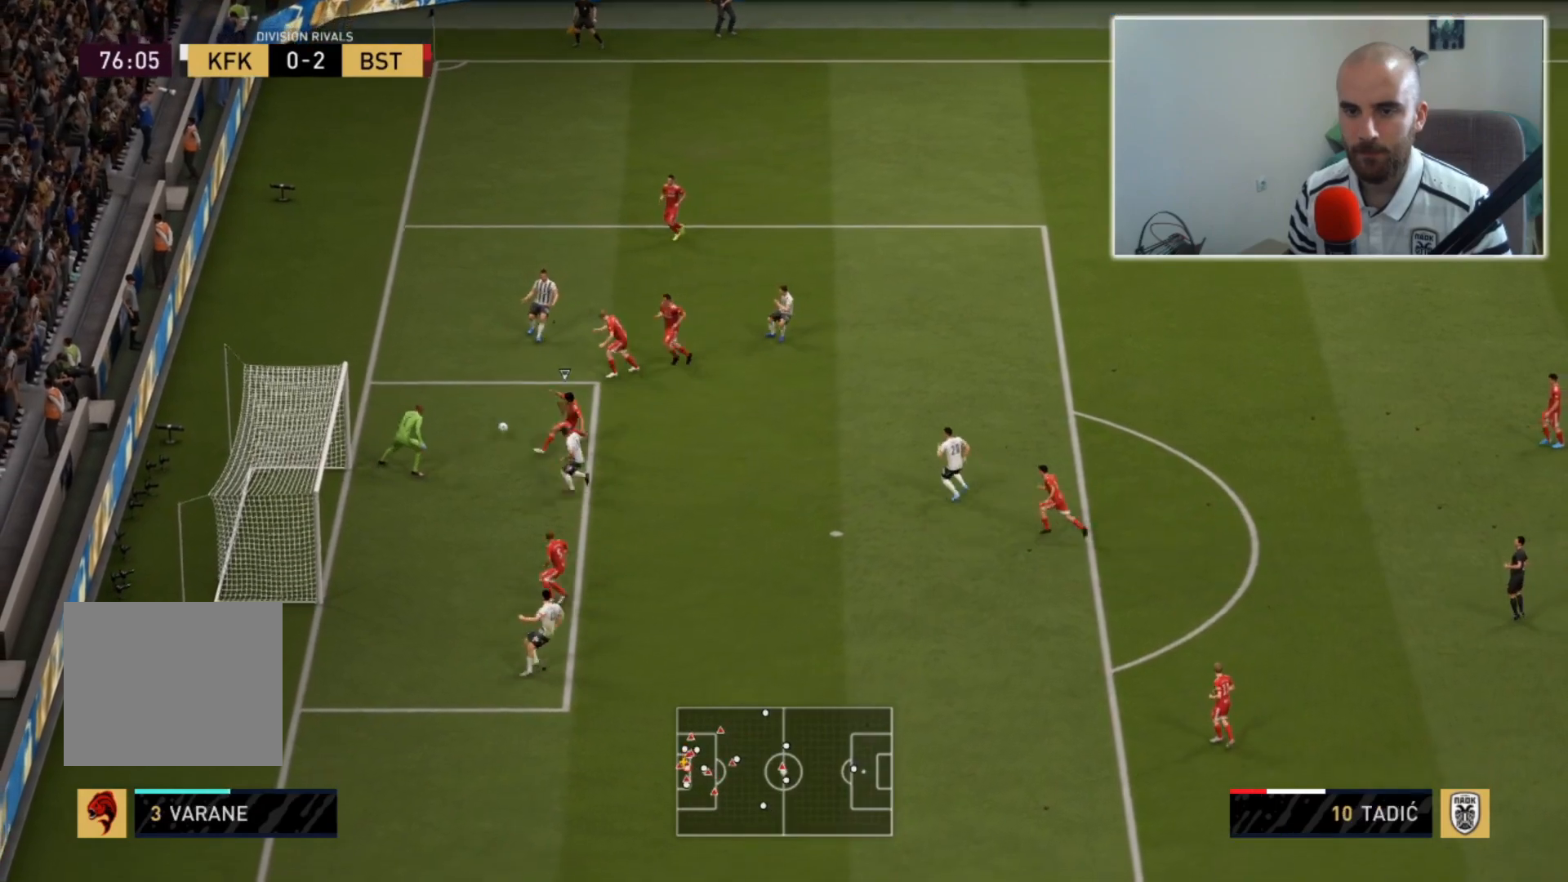
{"buttons": [], "left_stick": "left", "right_stick": "center", "events": [[167, "CIRCLE", "up"]]}
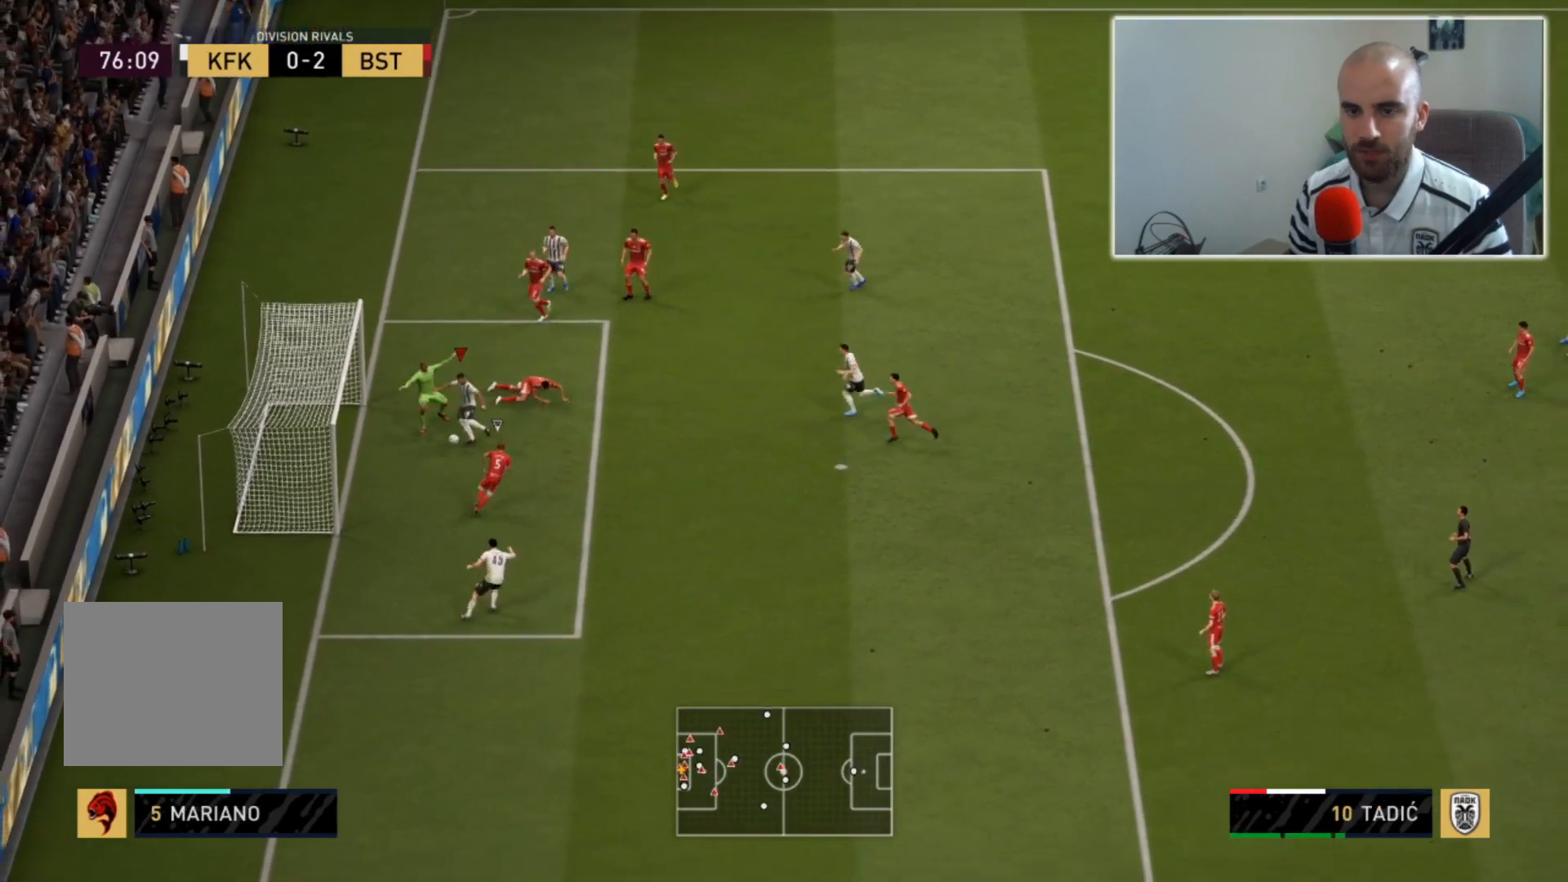
{"buttons": [], "left_stick": "left", "right_stick": "center", "events": []}
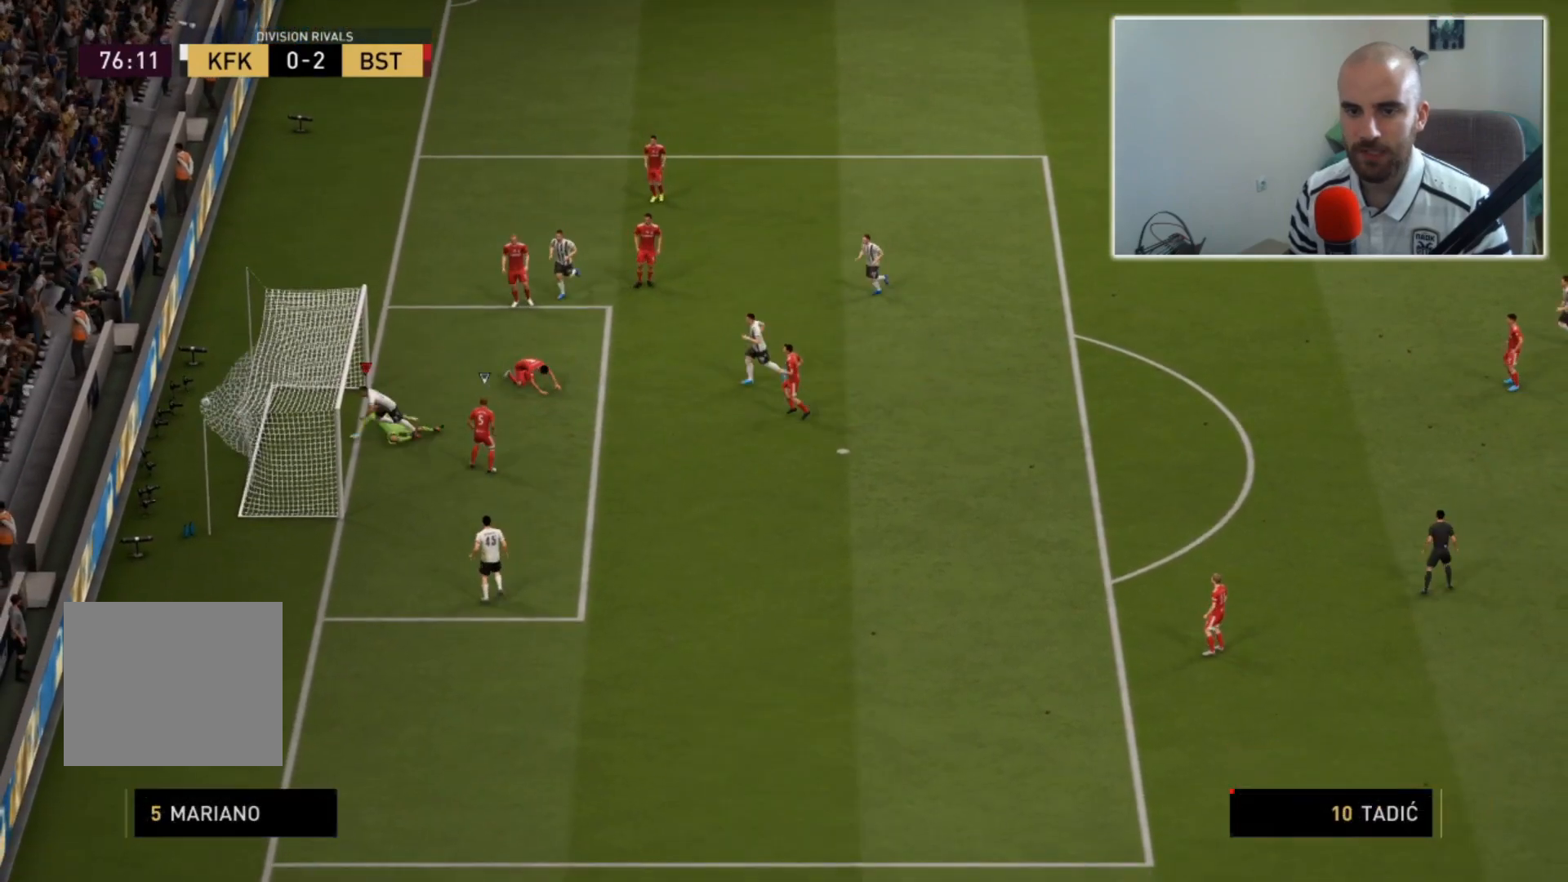
{"buttons": ["R2"], "left_stick": "up", "right_stick": "center", "events": [[167, "left_stick", "up"], [200, "R2", "down"]]}
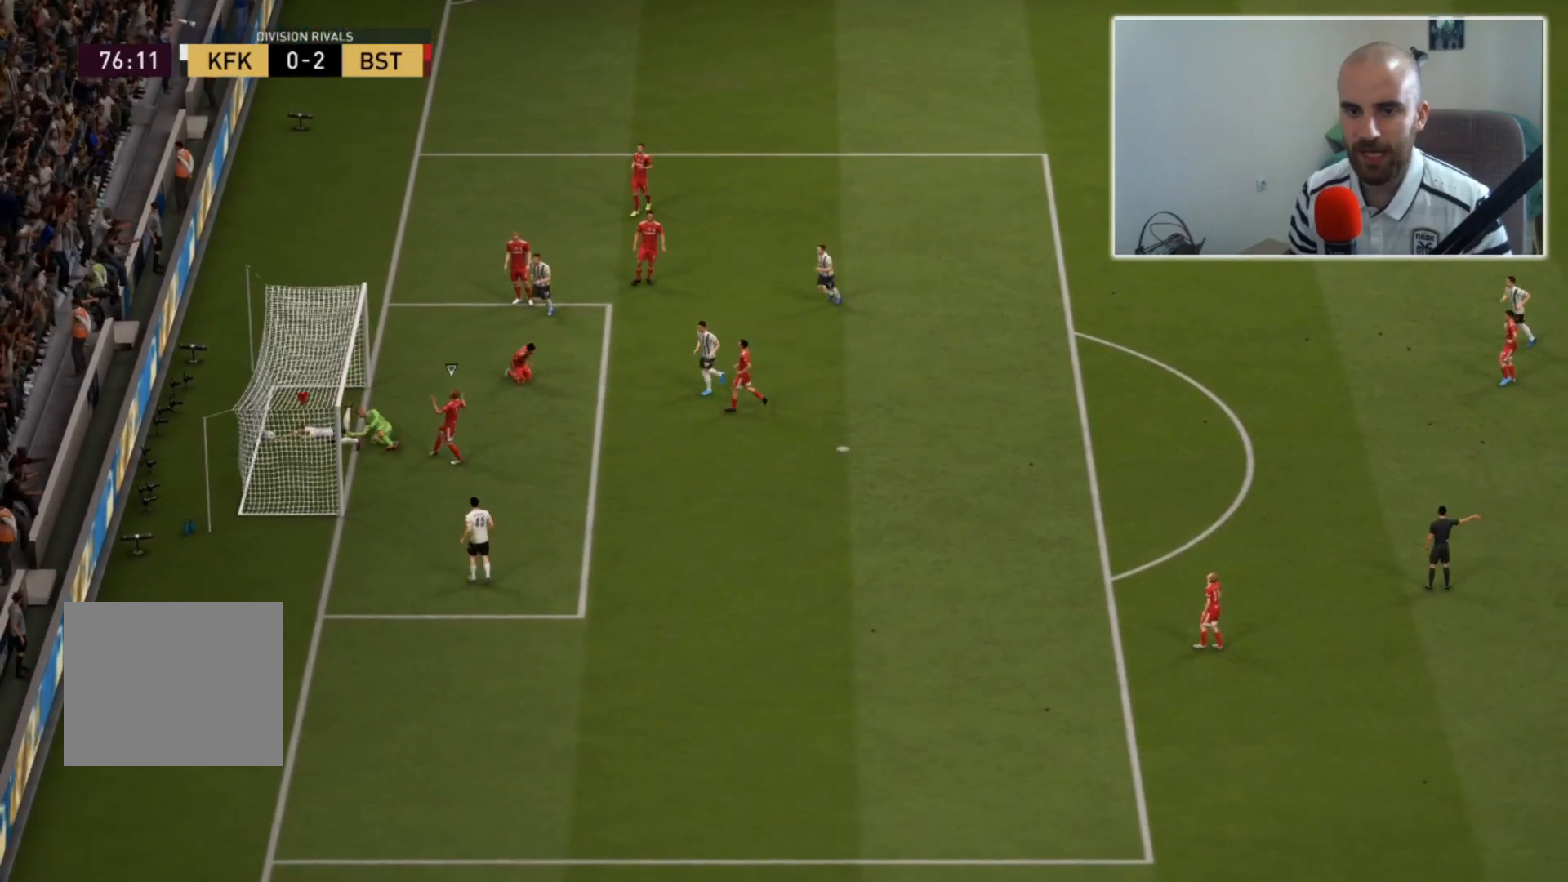
{"buttons": ["R2"], "left_stick": "up-right", "right_stick": "center", "events": [[267, "left_stick", "up-right"]]}
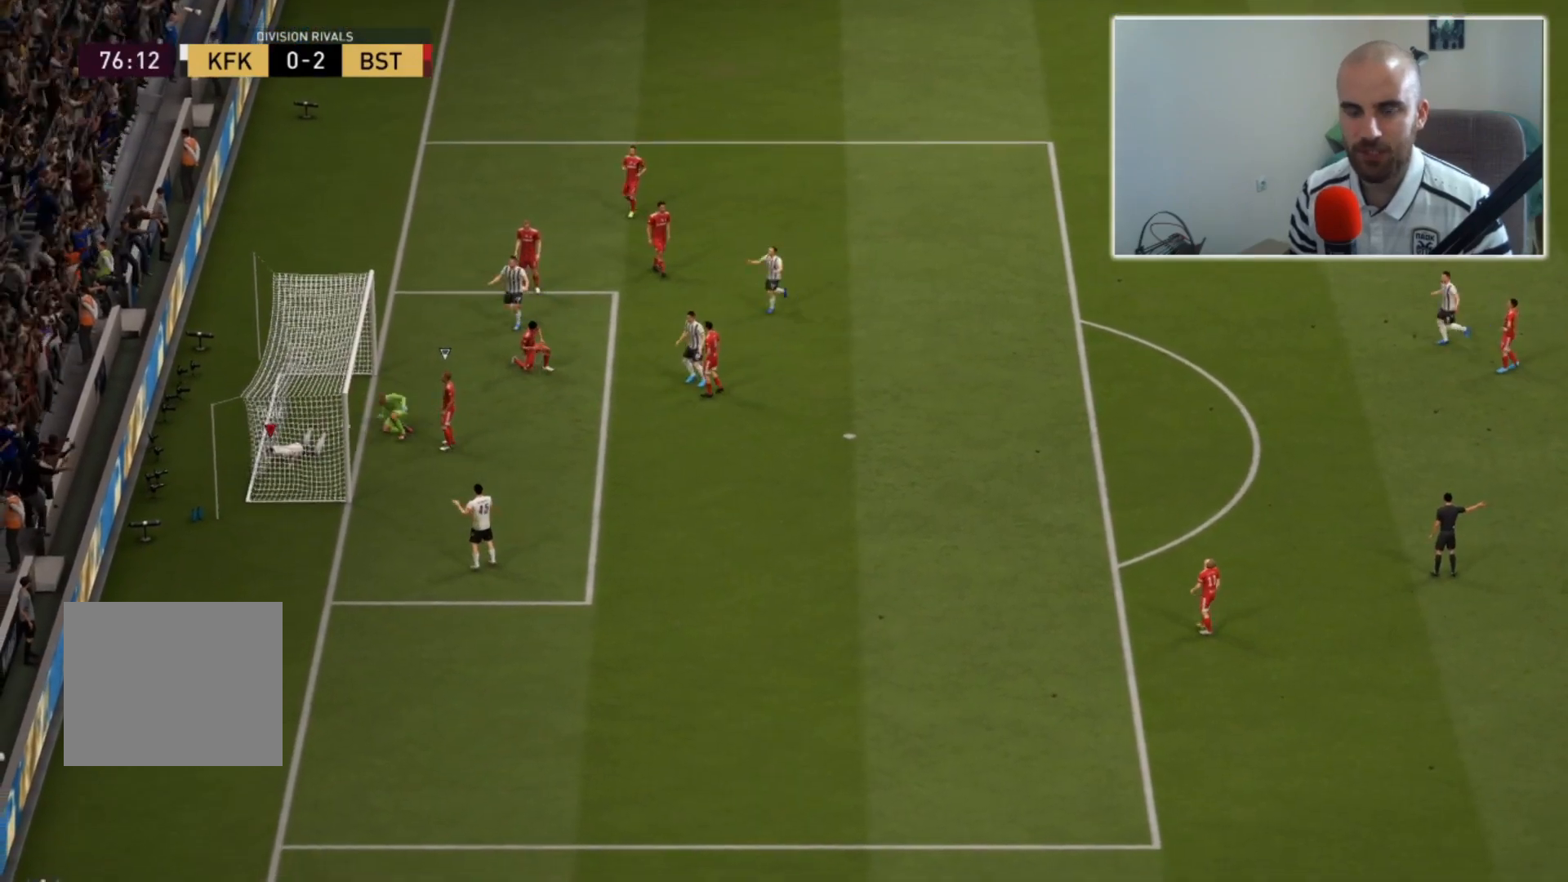
{"buttons": [], "left_stick": "right", "right_stick": "center", "events": [[33, "R2", "up"], [250, "left_stick", "right"]]}
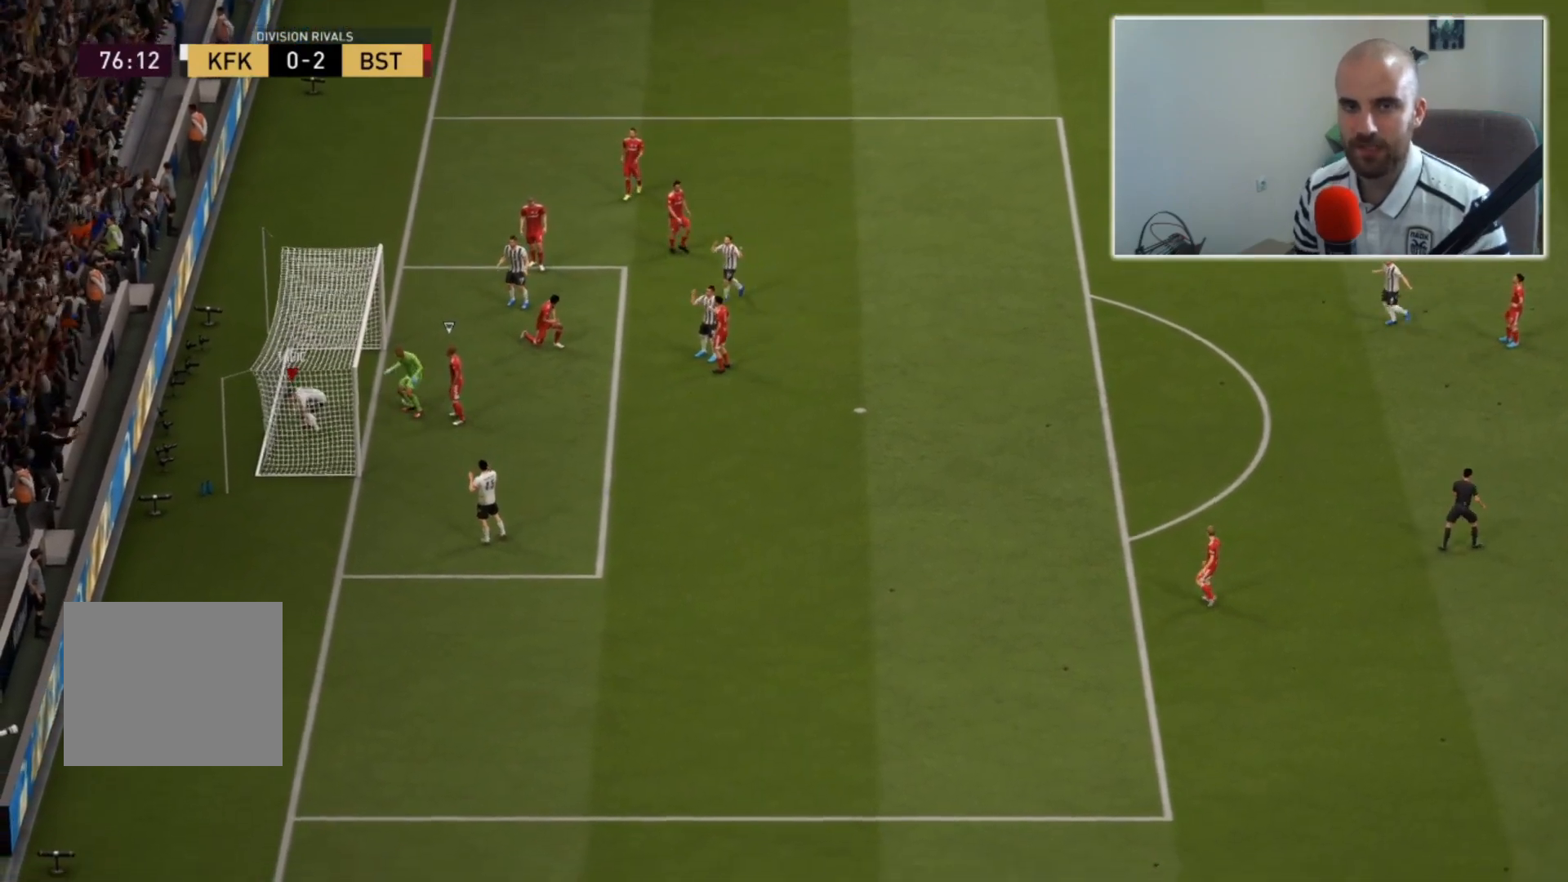
{"buttons": [], "left_stick": "center", "right_stick": "center", "events": [[333, "left_stick", "center"]]}